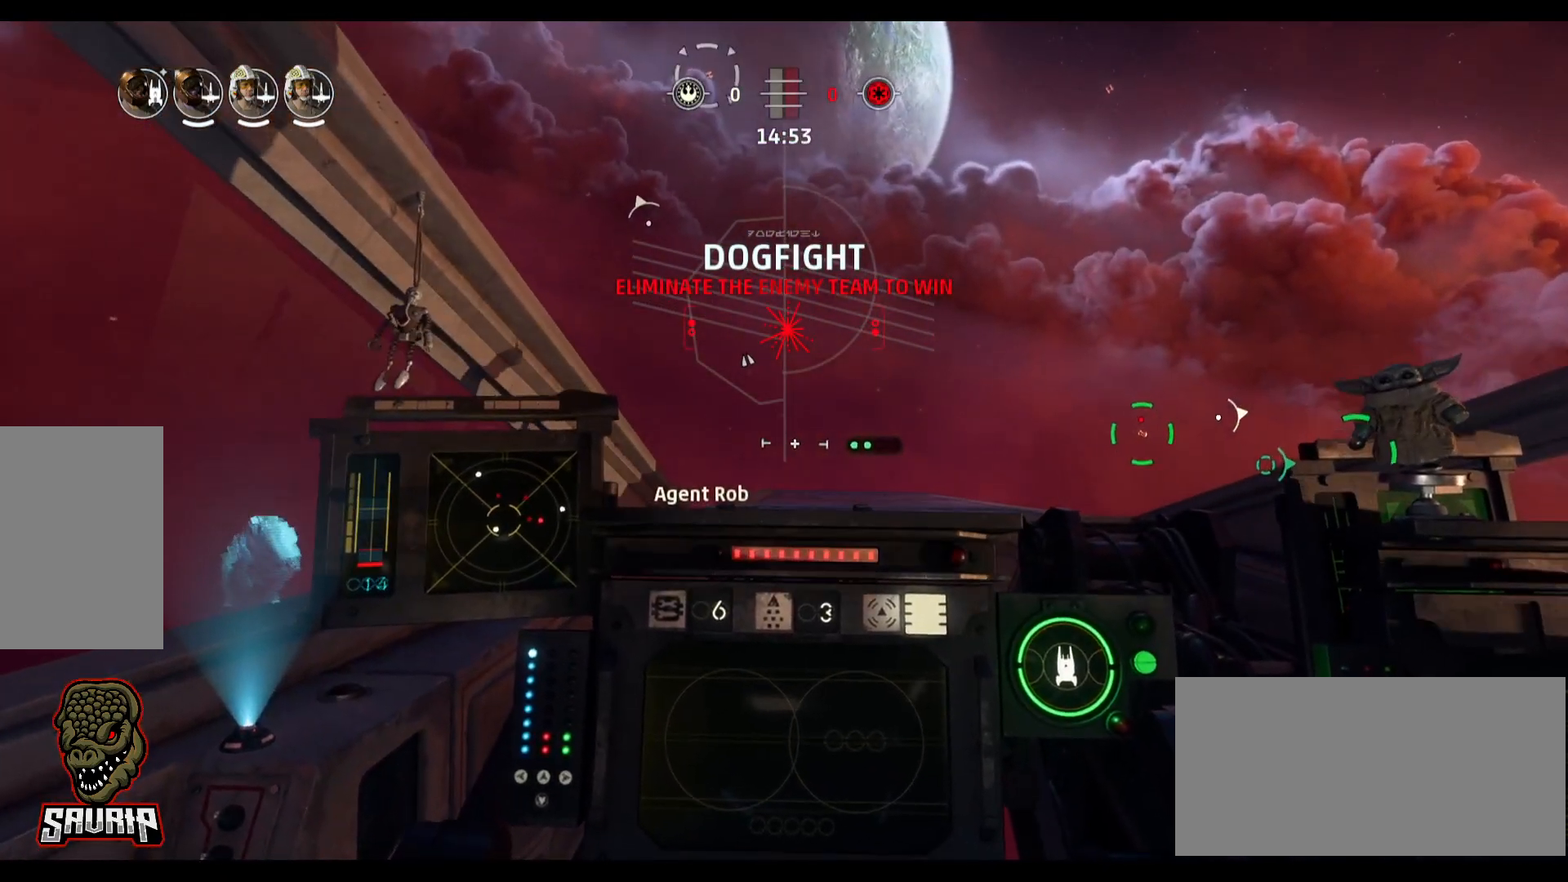
Gameplay with keyboard and mouse; each line is a JSON object with the keys and mouse buttons held at the frame after it. "events" lists presses ("down") and releases ("up") of "1", "2", "3", "4", "5", "a", "alt", "b", "c", "caps_lock", "ctrl", "d", "e", "f", "g", "q", "r", "s", "shift", "space", "super", "t", "tab", "tilde", "v", "w", "x", "z", "mouse_left" and "mouse_right" between this image and that frame as [ms after this image, input, new state], when the widget could be followed in between. "mouse_left", "mouse_right" = the "left", "right" buttons of the "mouse" list. No other keys are recorded. Not read: mouse_move.
{"keys": ["alt", "d"], "mouse": [], "events": [[133, "alt", "down"], [367, "d", "down"]]}
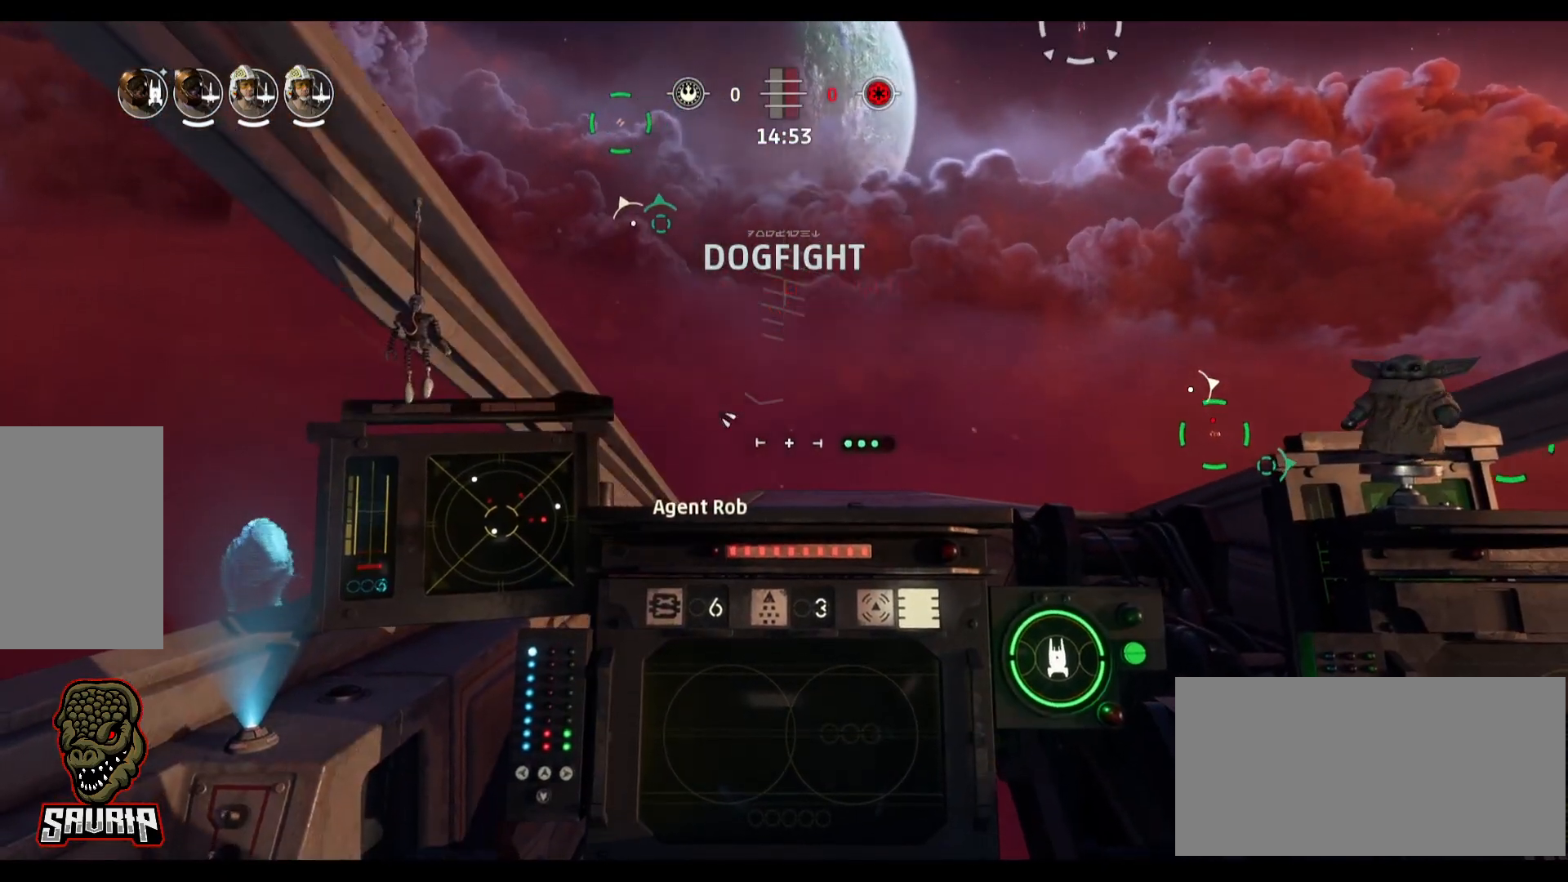
{"keys": ["alt", "s"], "mouse": [], "events": [[100, "s", "down"], [467, "d", "up"]]}
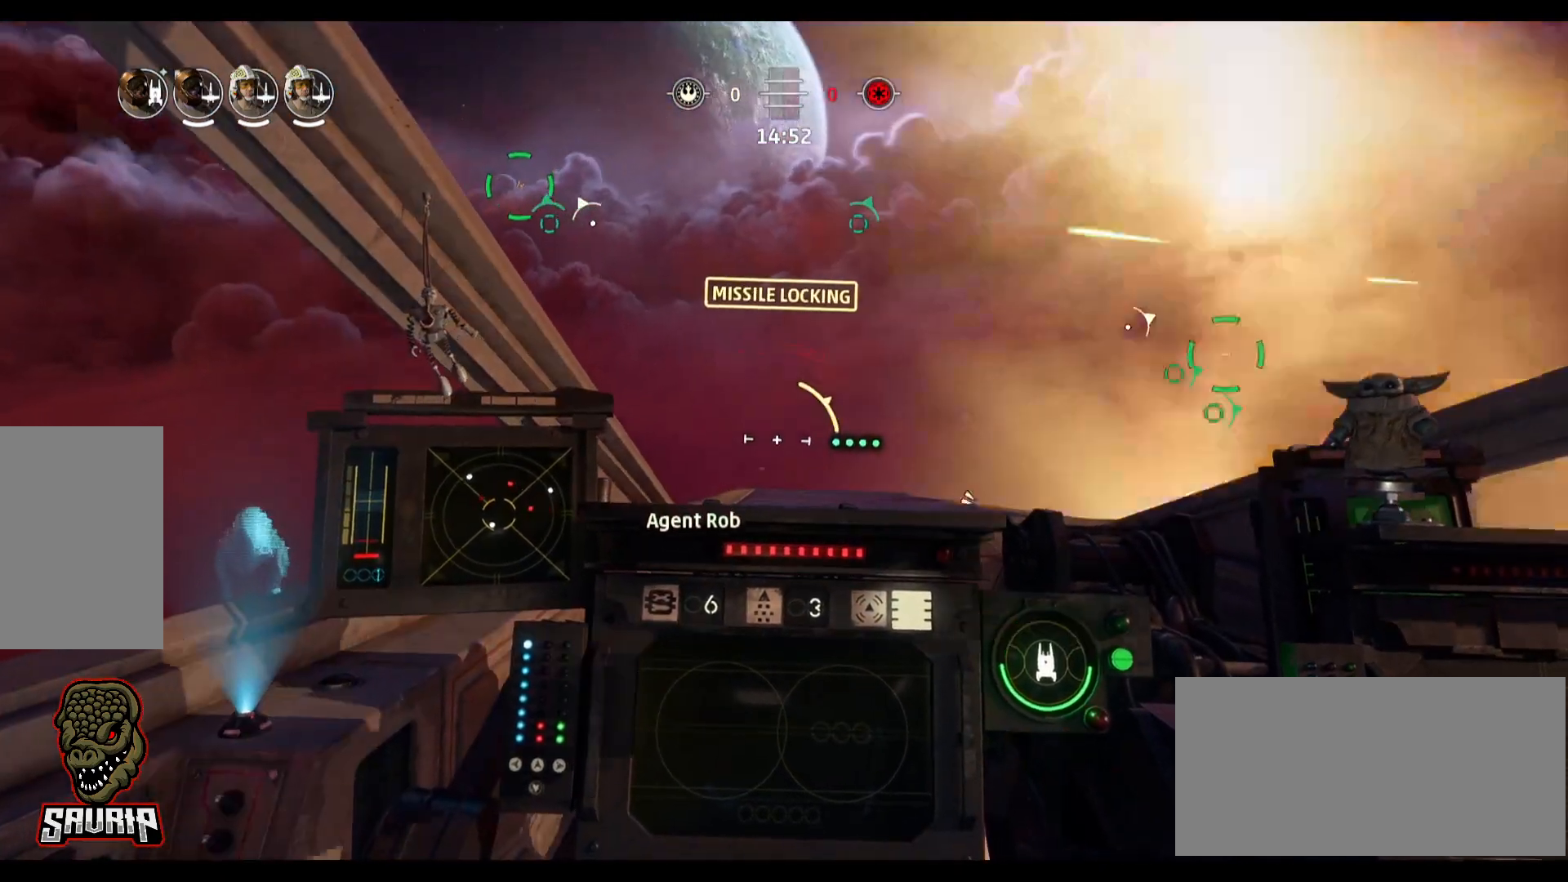
{"keys": ["s", "space"], "mouse": [], "events": [[250, "alt", "up"], [350, "space", "down"]]}
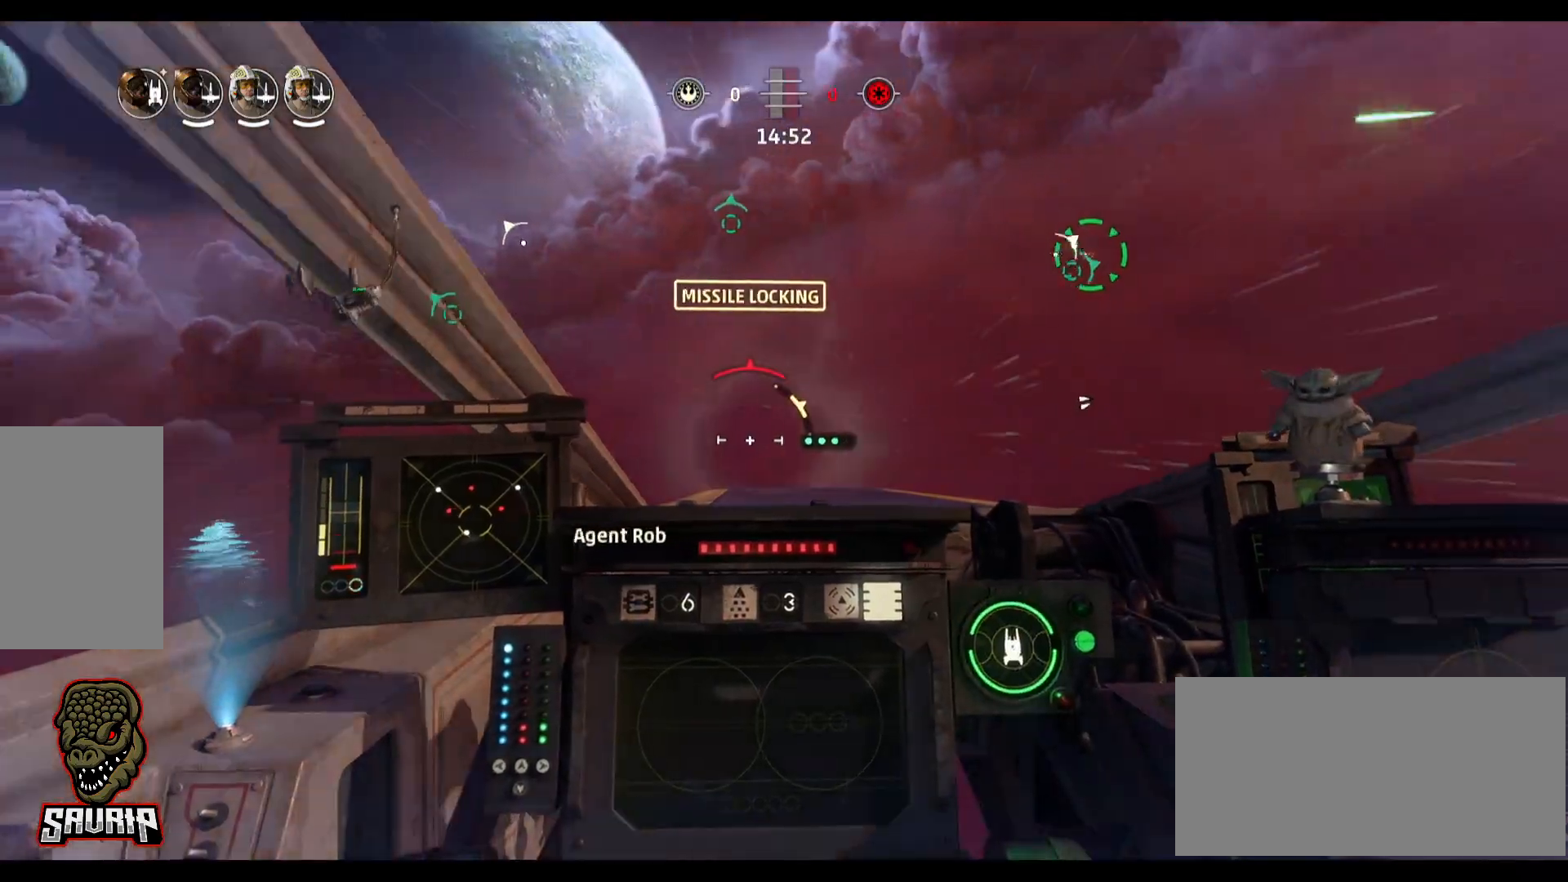
{"keys": ["a"], "mouse": [], "events": [[133, "space", "up"], [317, "a", "down"], [317, "s", "up"]]}
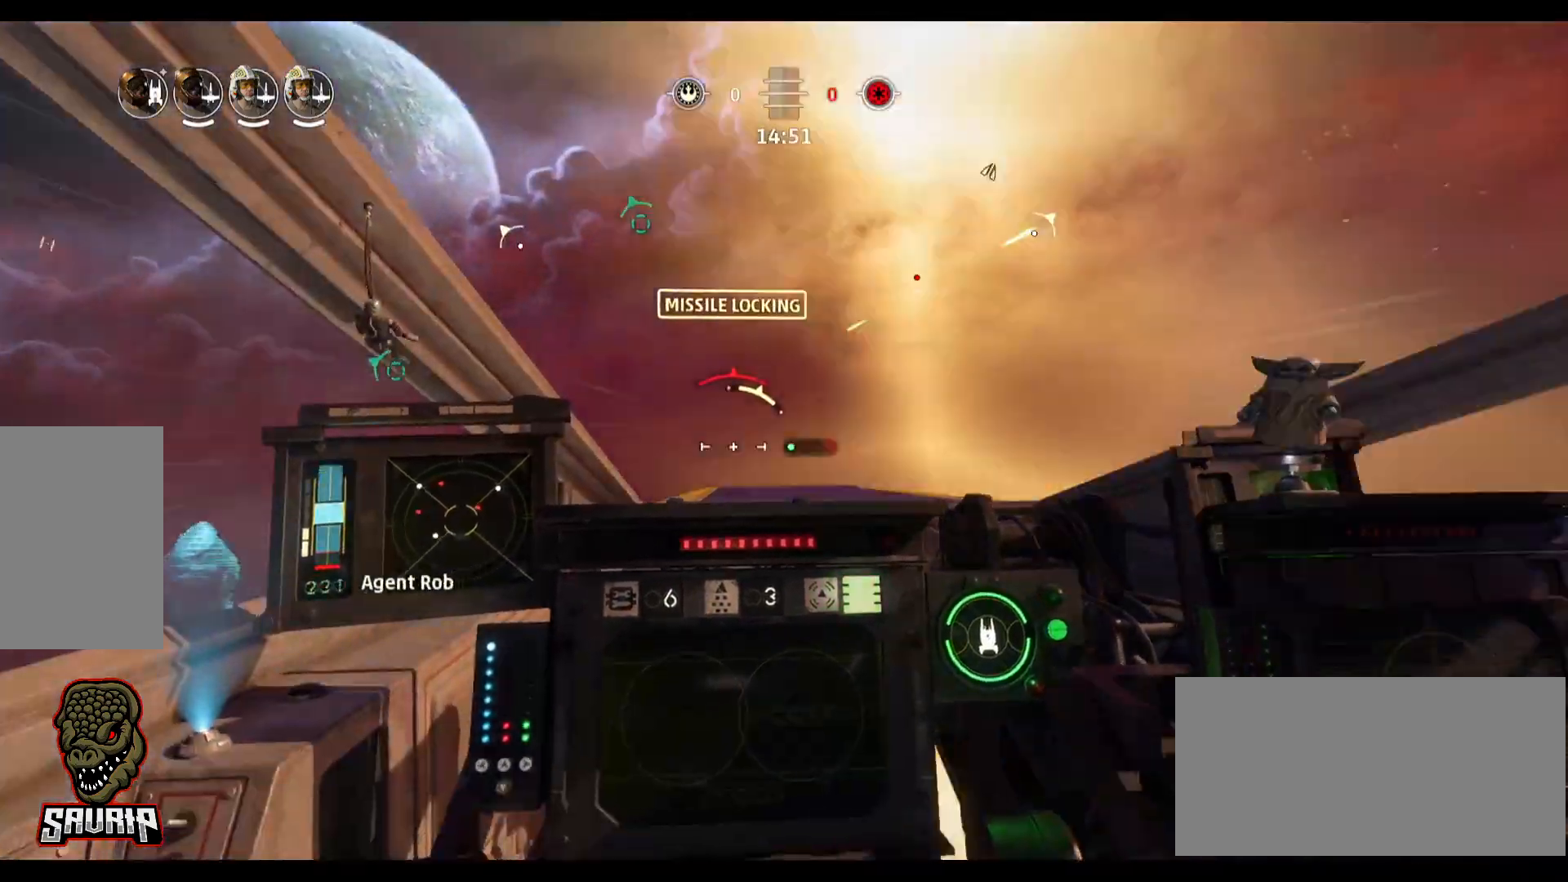
{"keys": ["alt"], "mouse": [], "events": [[100, "alt", "down"], [333, "a", "up"]]}
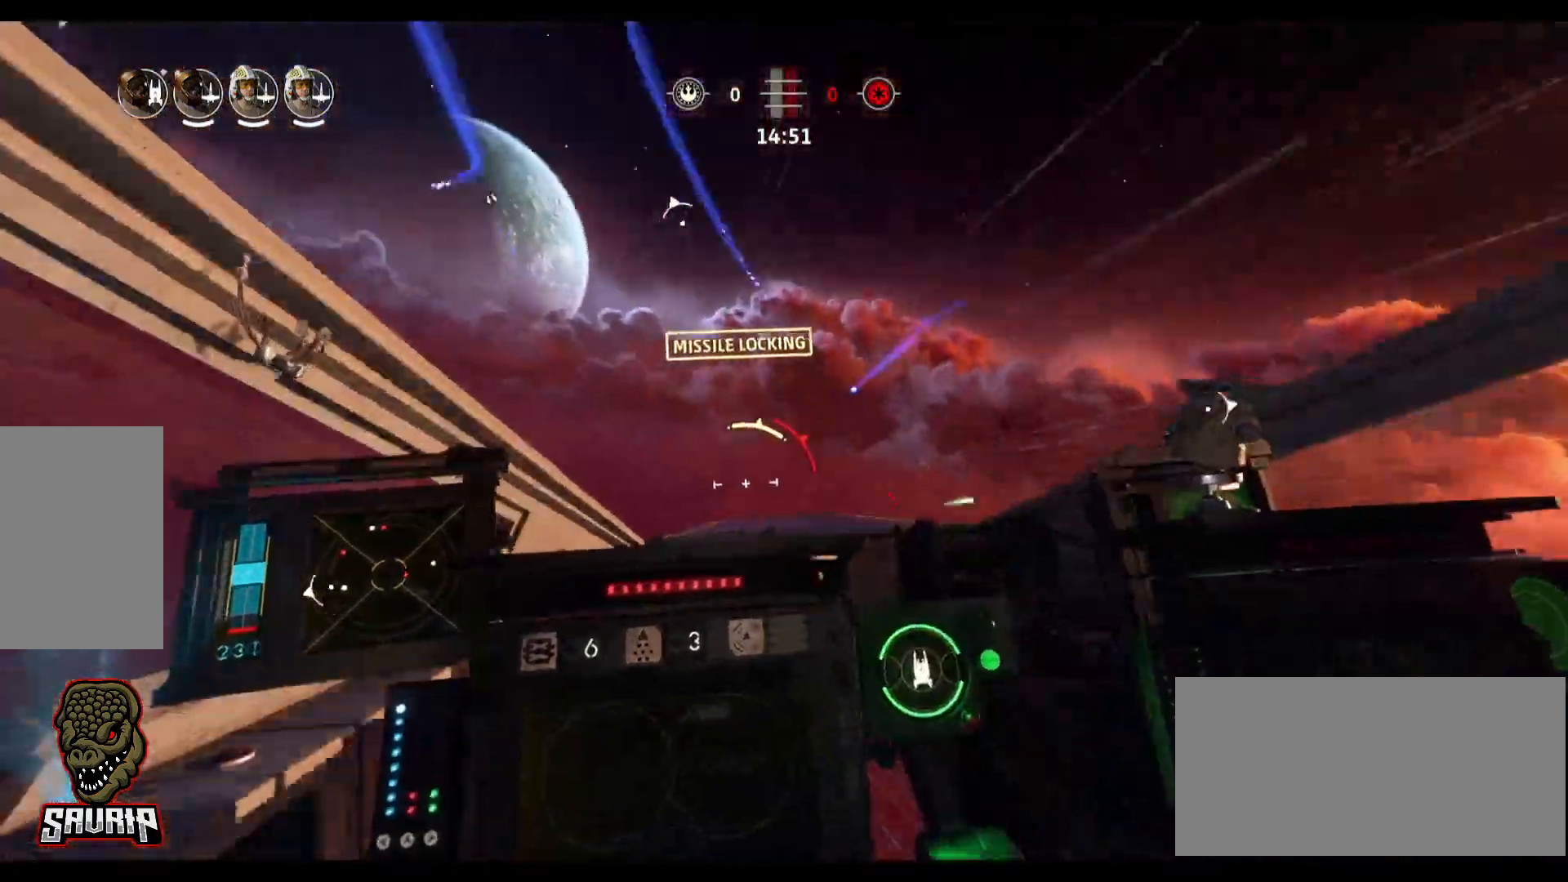
{"keys": ["d"], "mouse": [], "events": [[483, "alt", "up"], [483, "d", "down"]]}
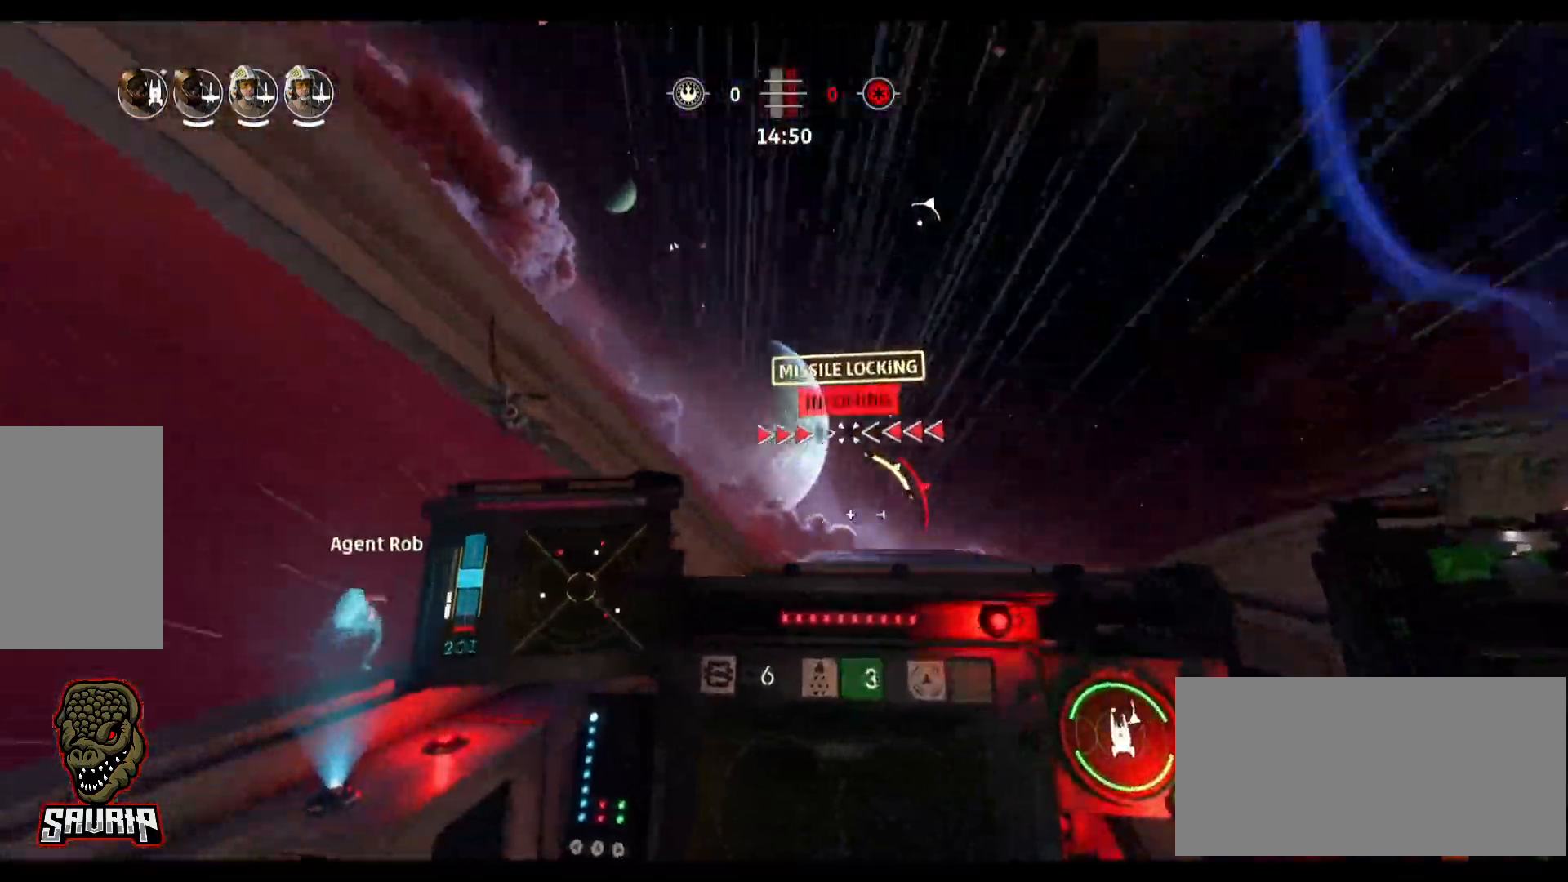
{"keys": ["d", "s", "space"], "mouse": ["left"], "events": [[367, "space", "down"], [400, "s", "down"], [500, "mouse_left", "down"]]}
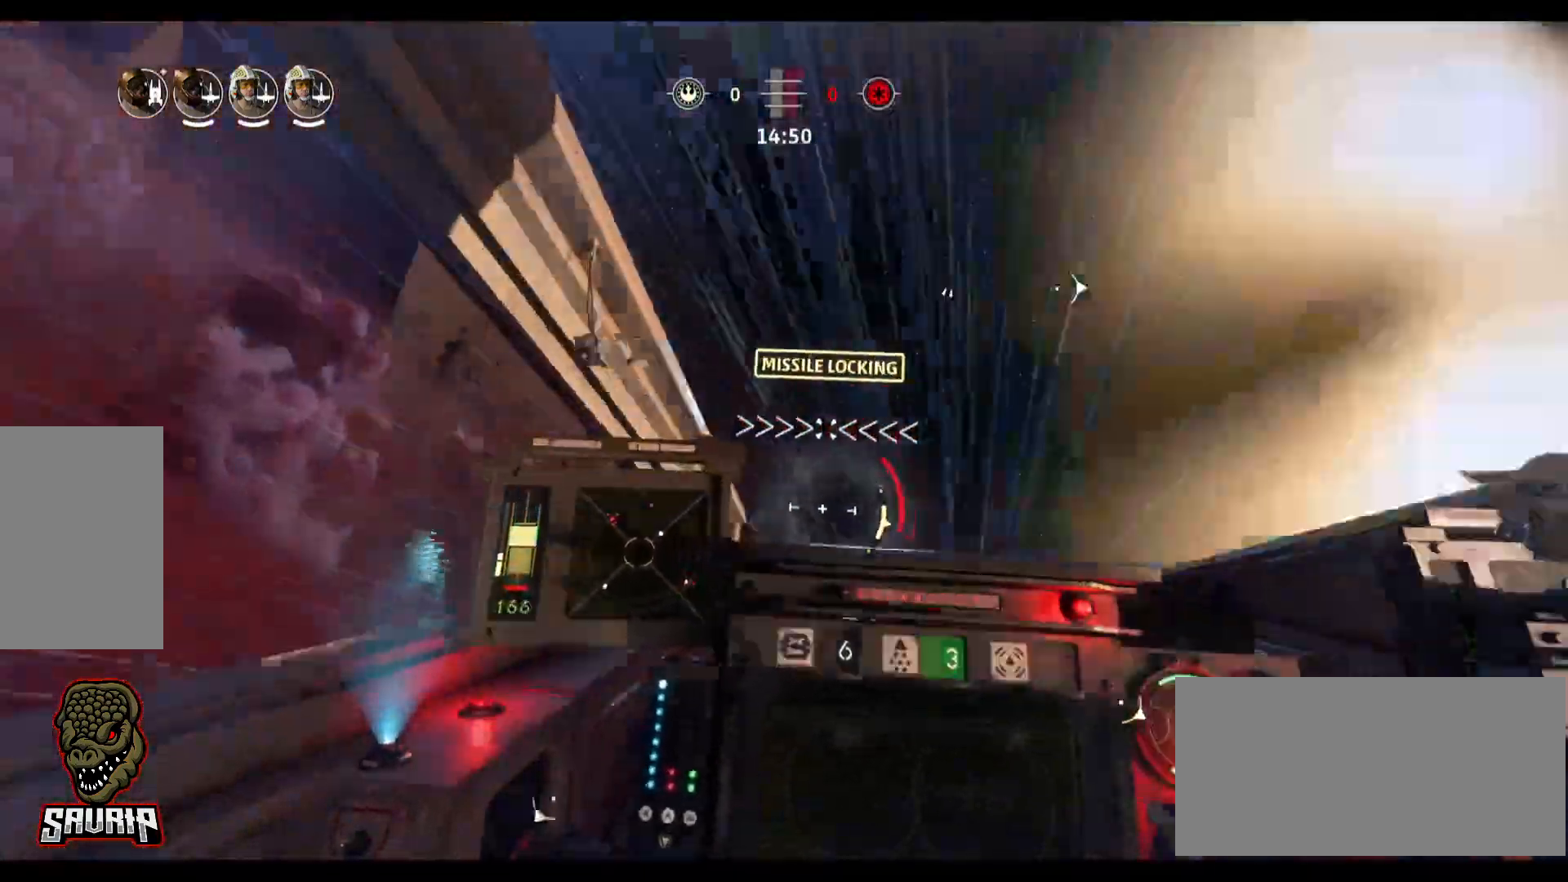
{"keys": ["1", "ctrl"], "mouse": [], "events": [[100, "s", "up"], [100, "space", "up"], [183, "mouse_right", "down"], [233, "1", "down"], [233, "ctrl", "down"], [233, "mouse_left", "up"], [333, "mouse_right", "up"], [417, "d", "up"]]}
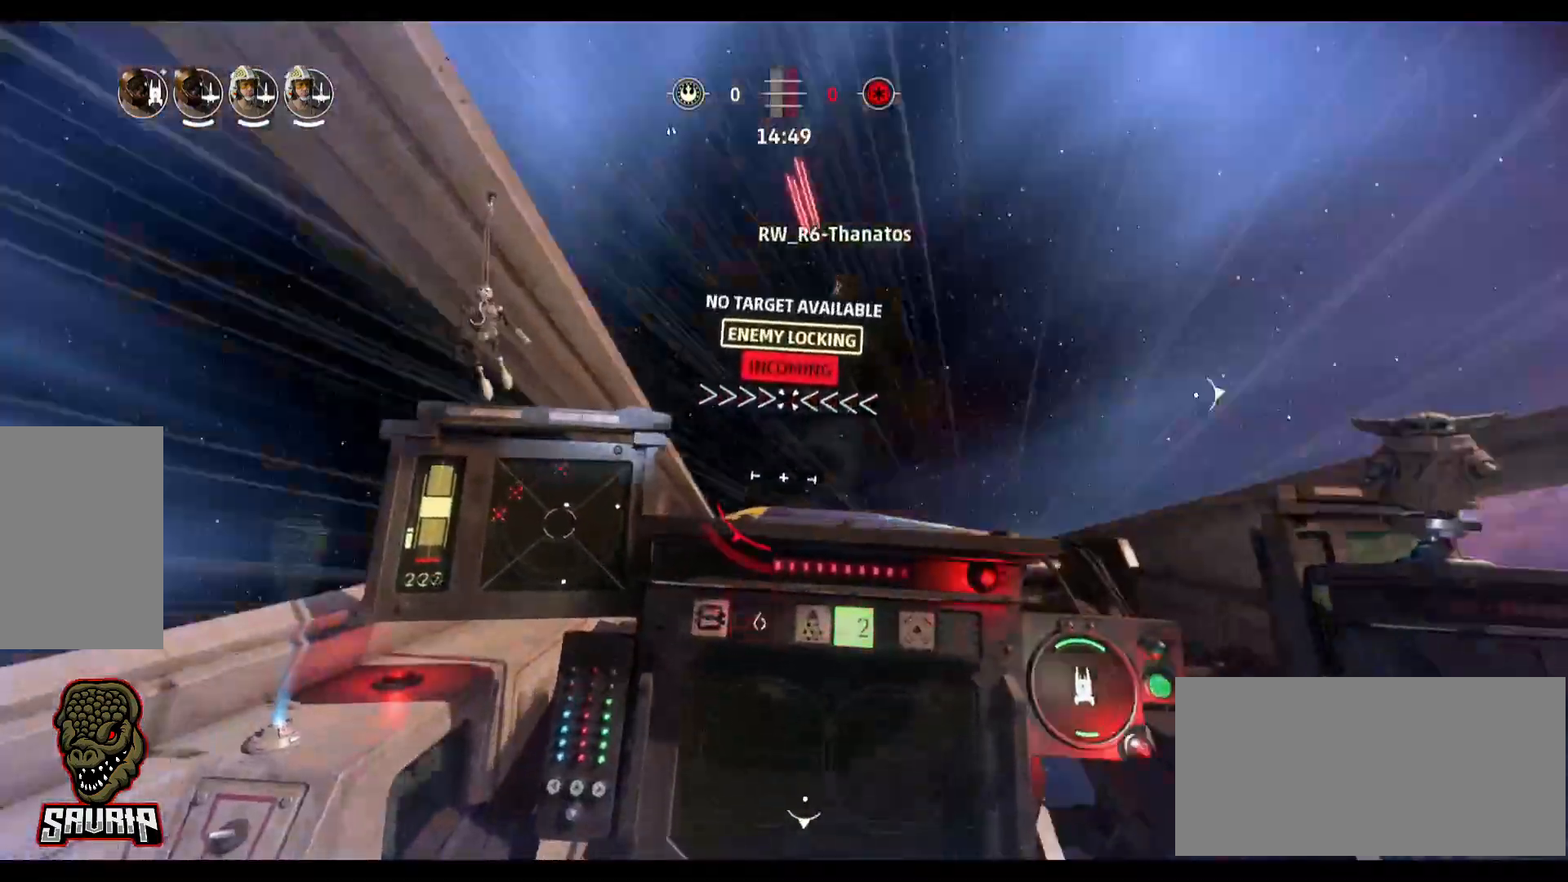
{"keys": ["1", "ctrl"], "mouse": [], "events": []}
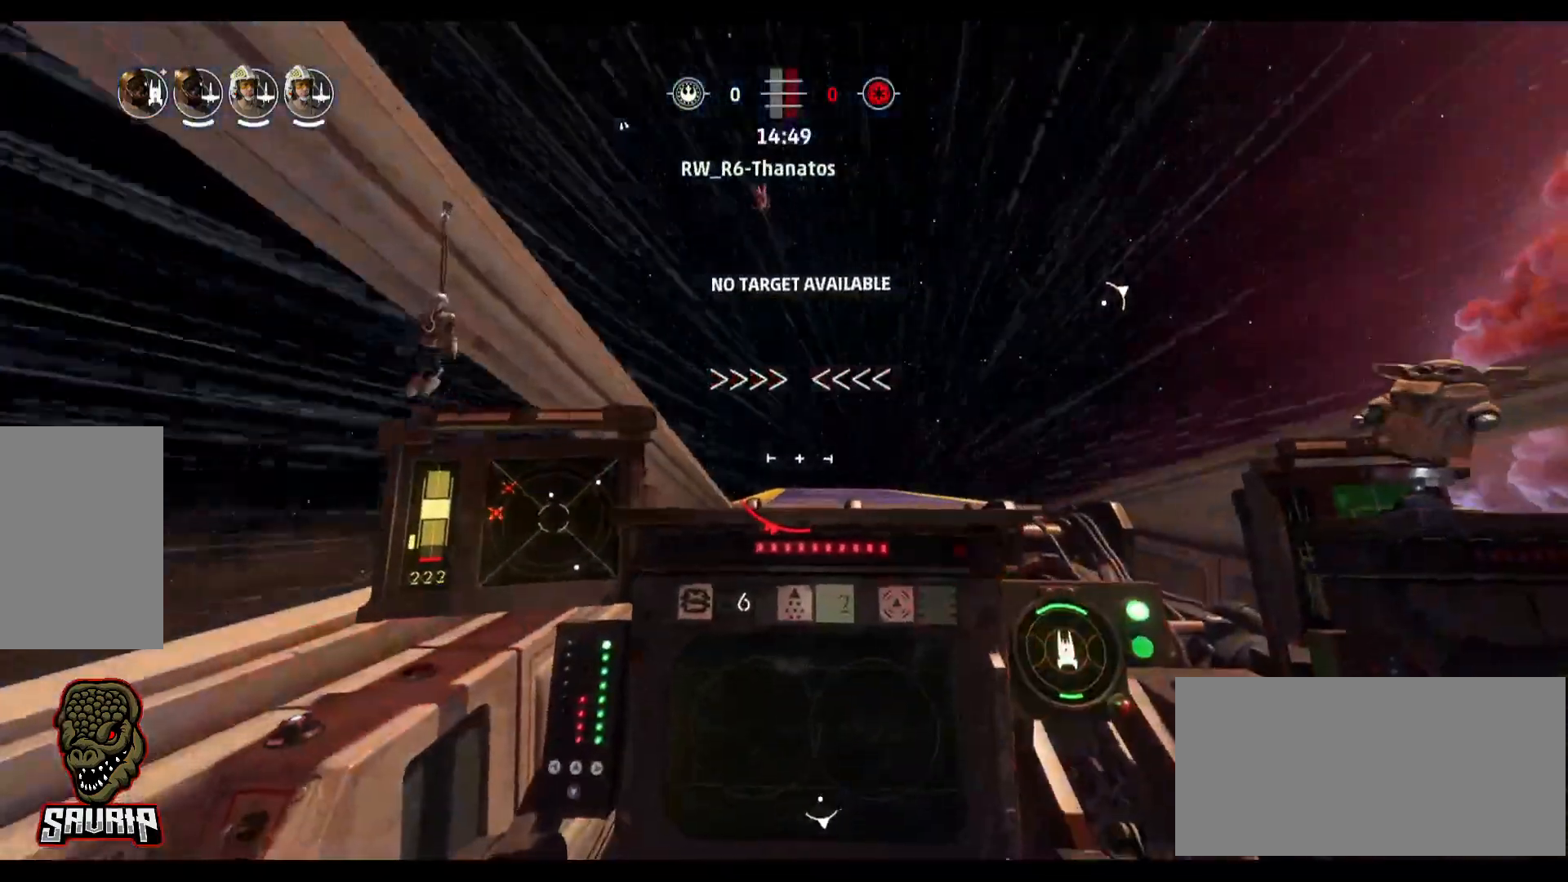
{"keys": [], "mouse": [], "events": [[33, "d", "down"], [367, "d", "up"], [500, "1", "up"], [500, "ctrl", "up"]]}
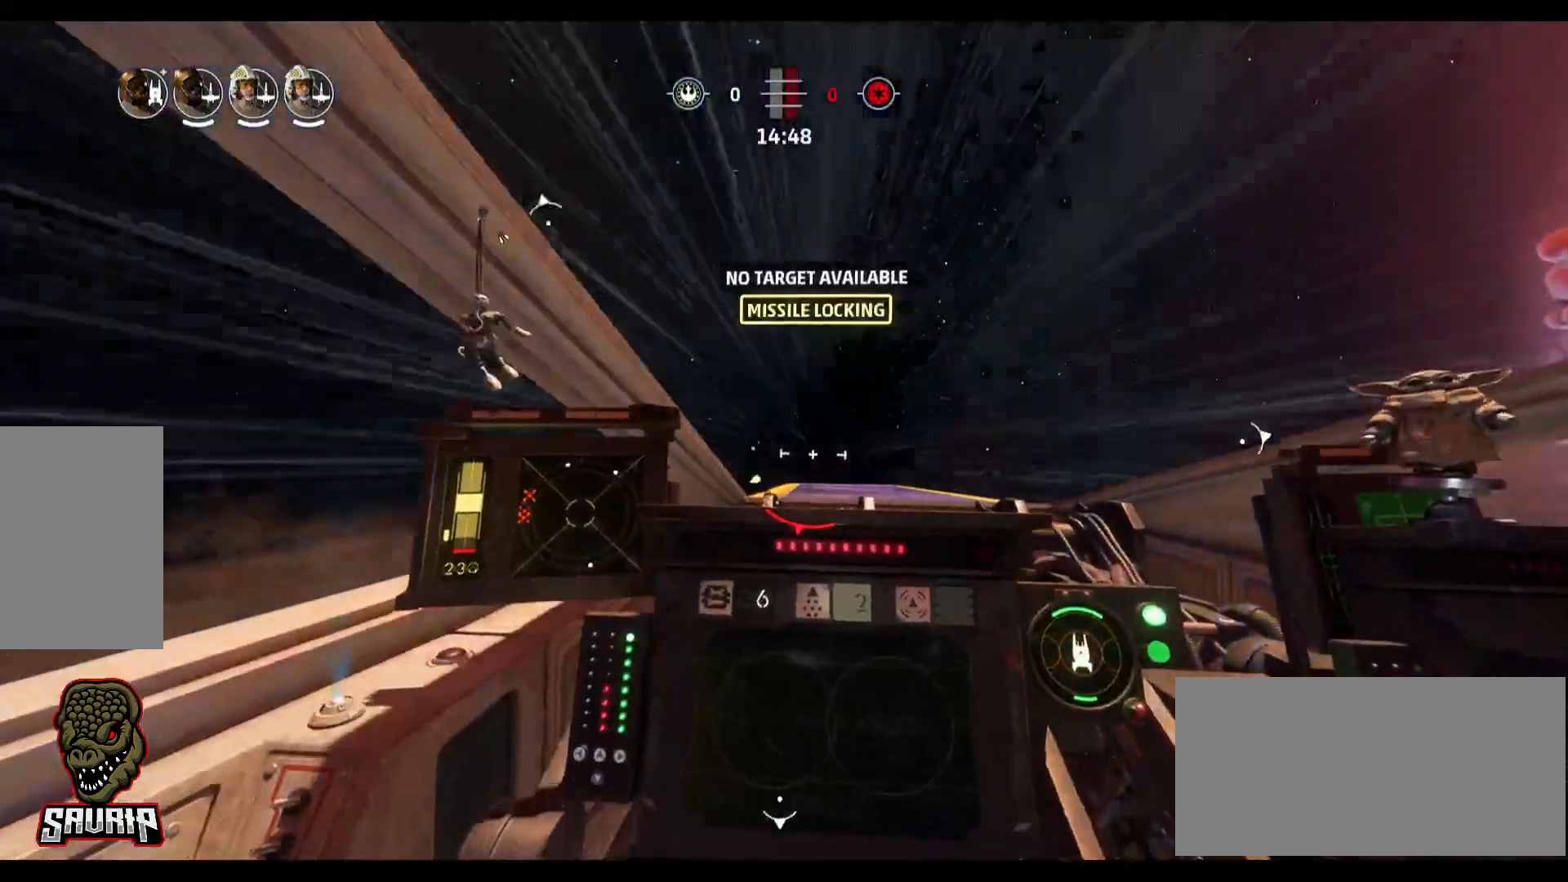
{"keys": [], "mouse": [], "events": []}
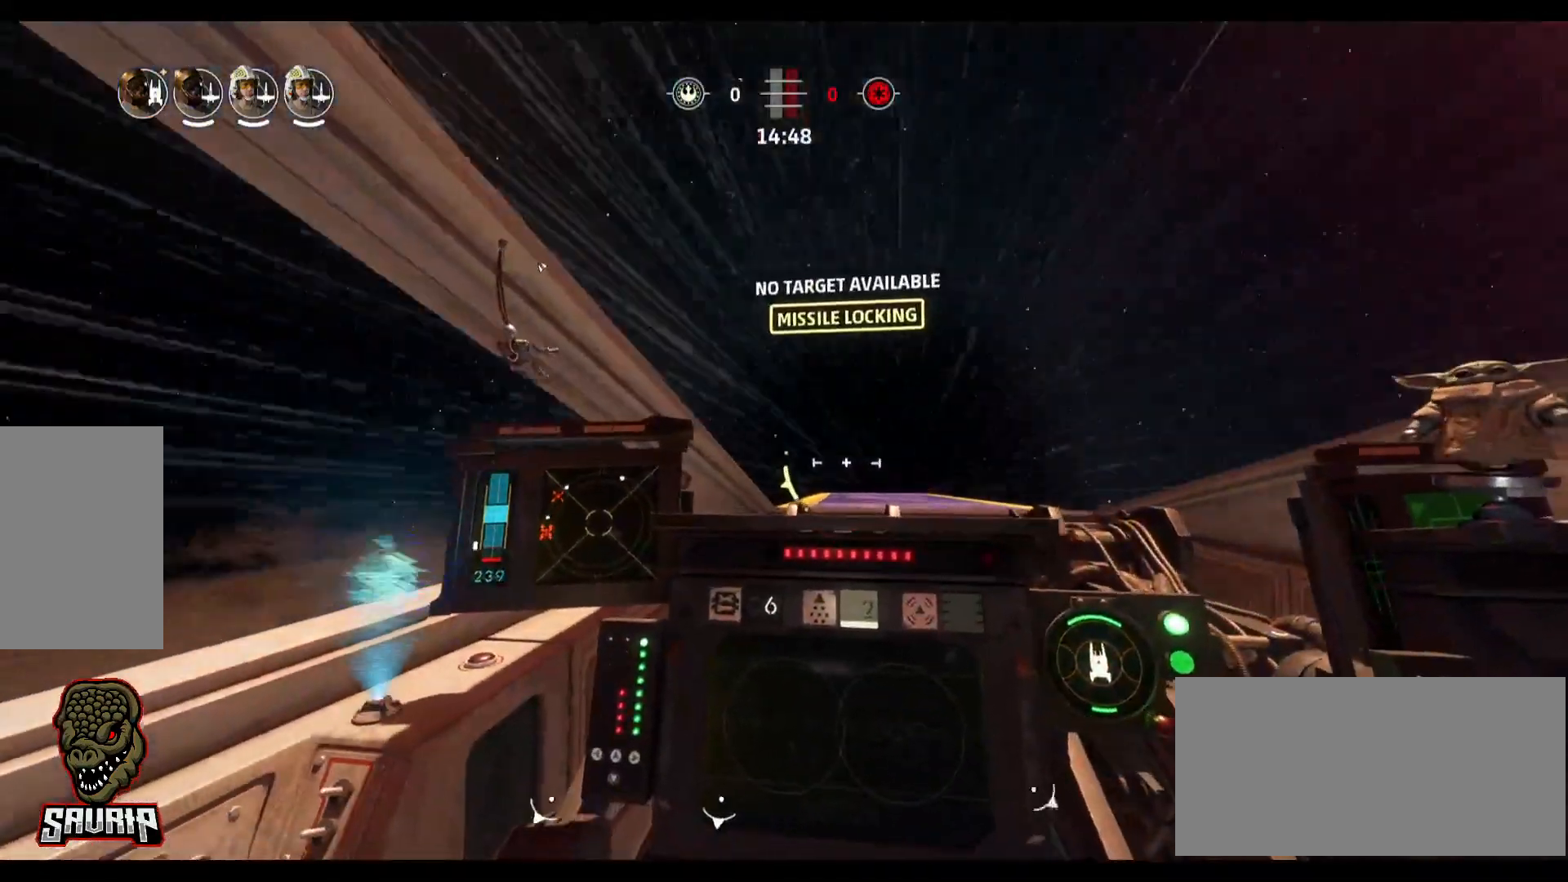
{"keys": [], "mouse": [], "events": [[67, "a", "down"], [150, "space", "down"], [350, "space", "up"], [483, "a", "up"]]}
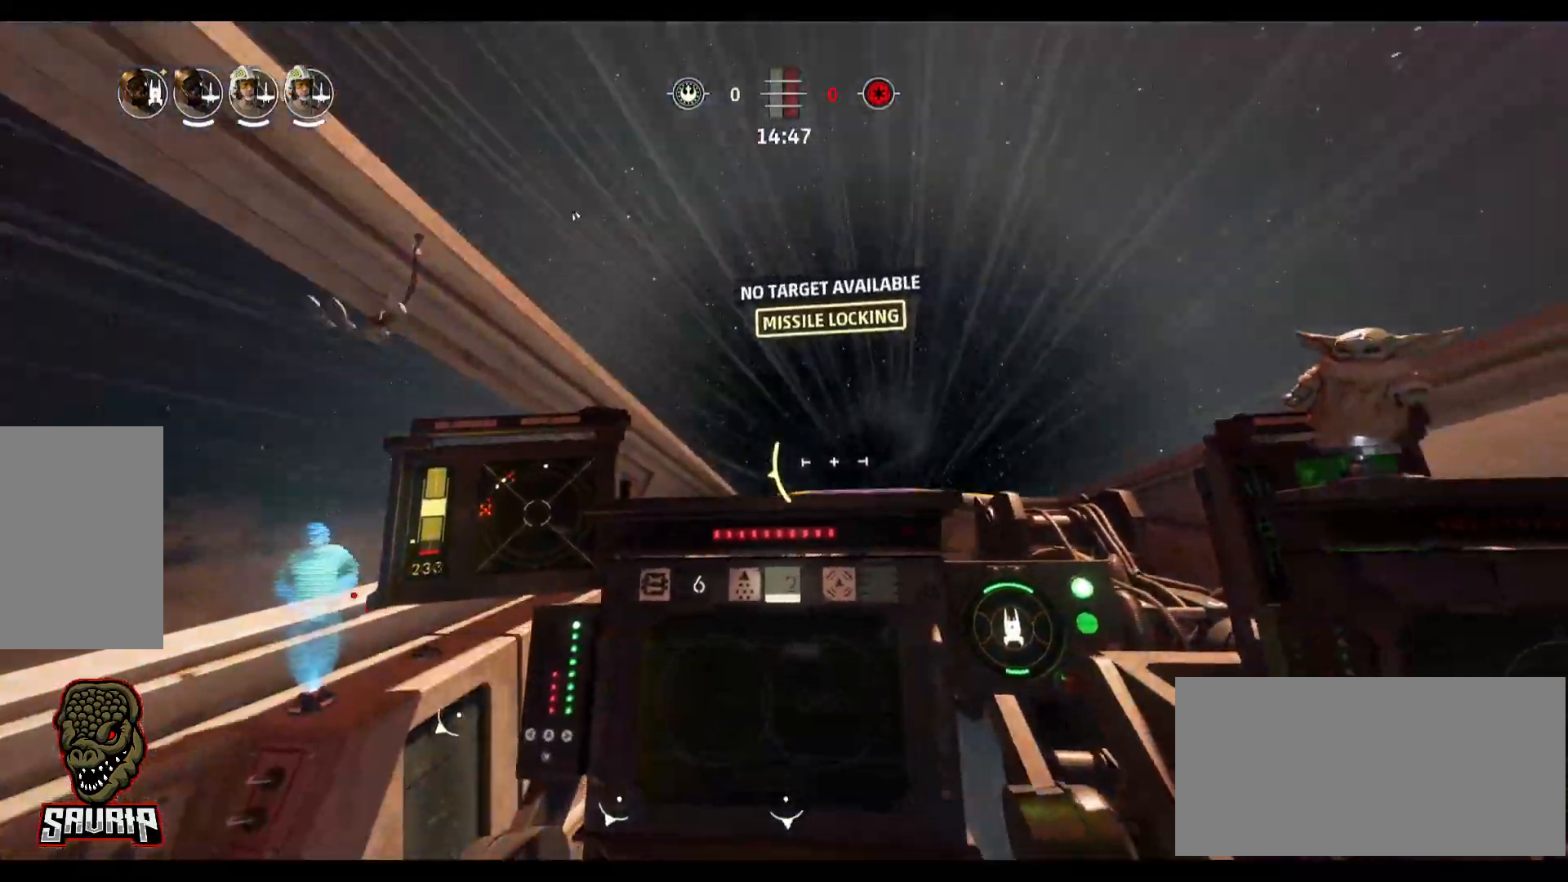
{"keys": [], "mouse": [], "events": []}
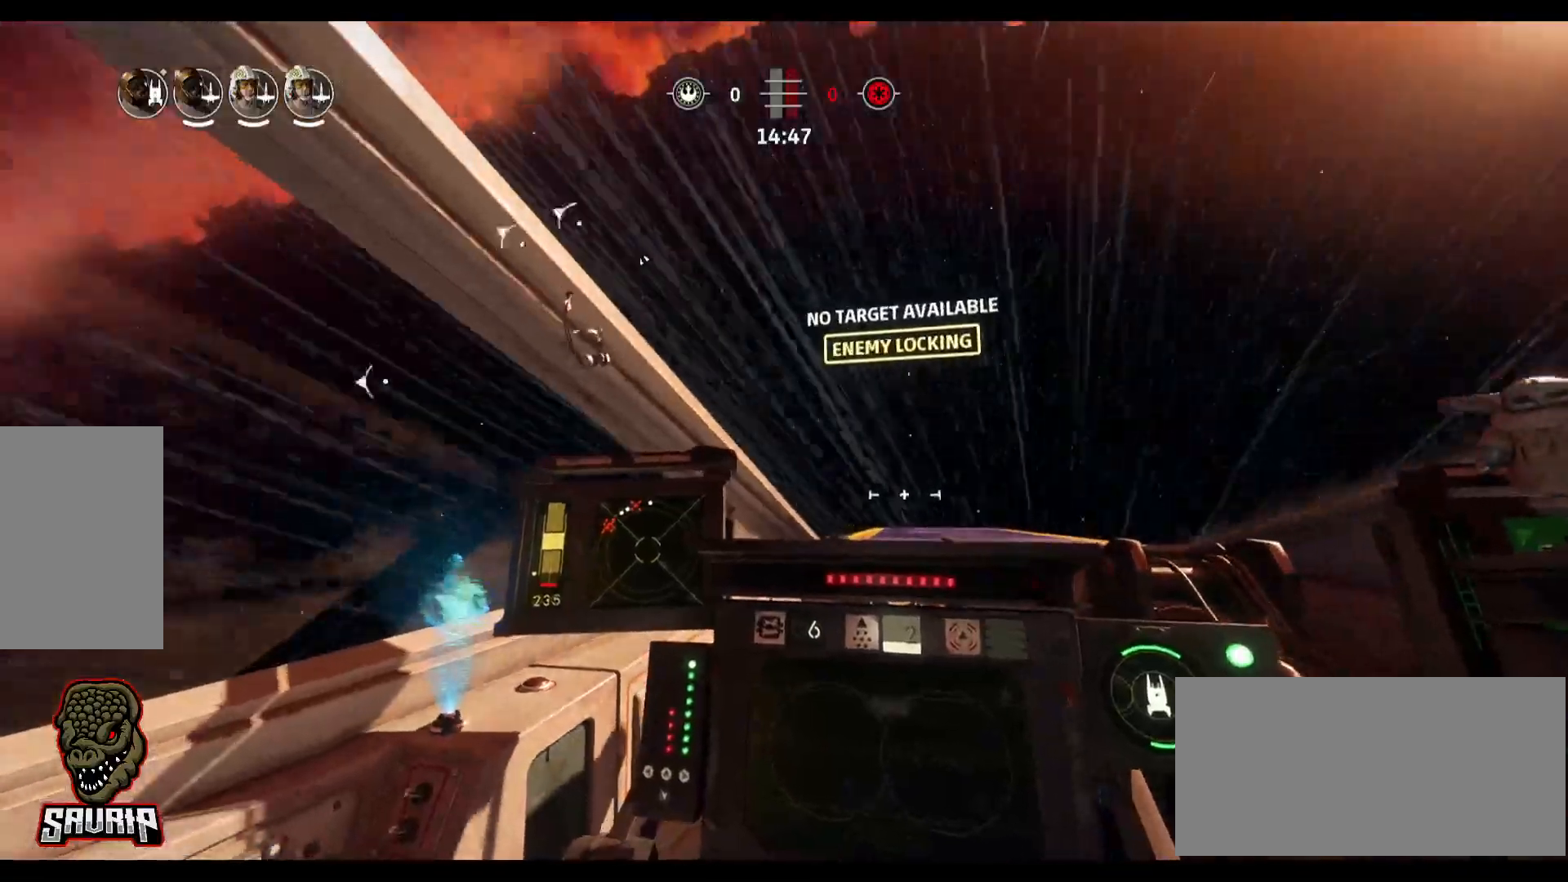
{"keys": [], "mouse": [], "events": []}
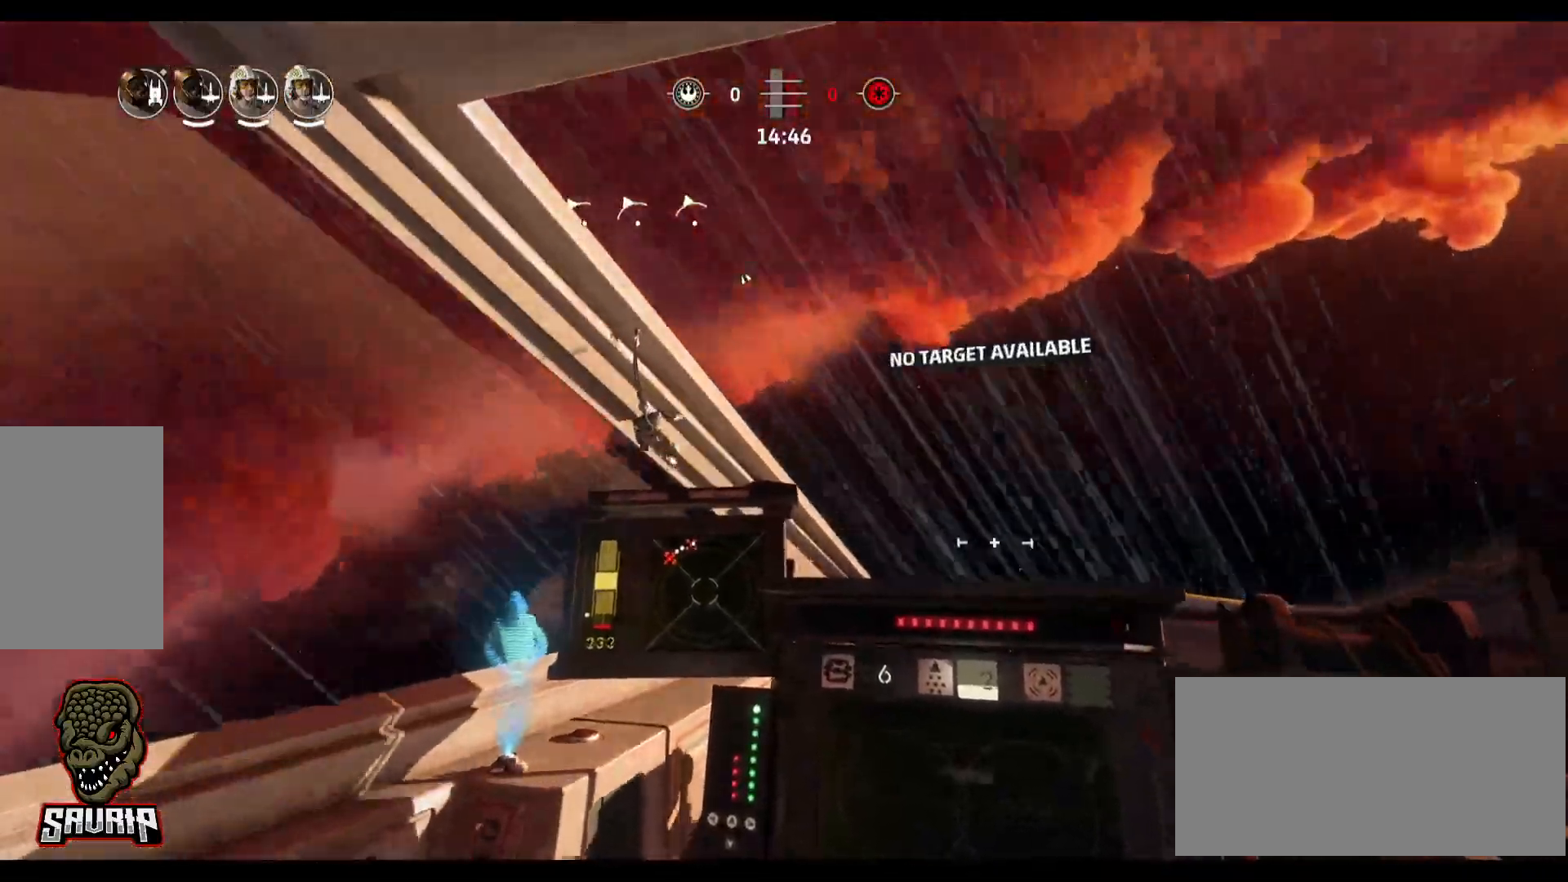
{"keys": ["d"], "mouse": [], "events": [[250, "d", "down"]]}
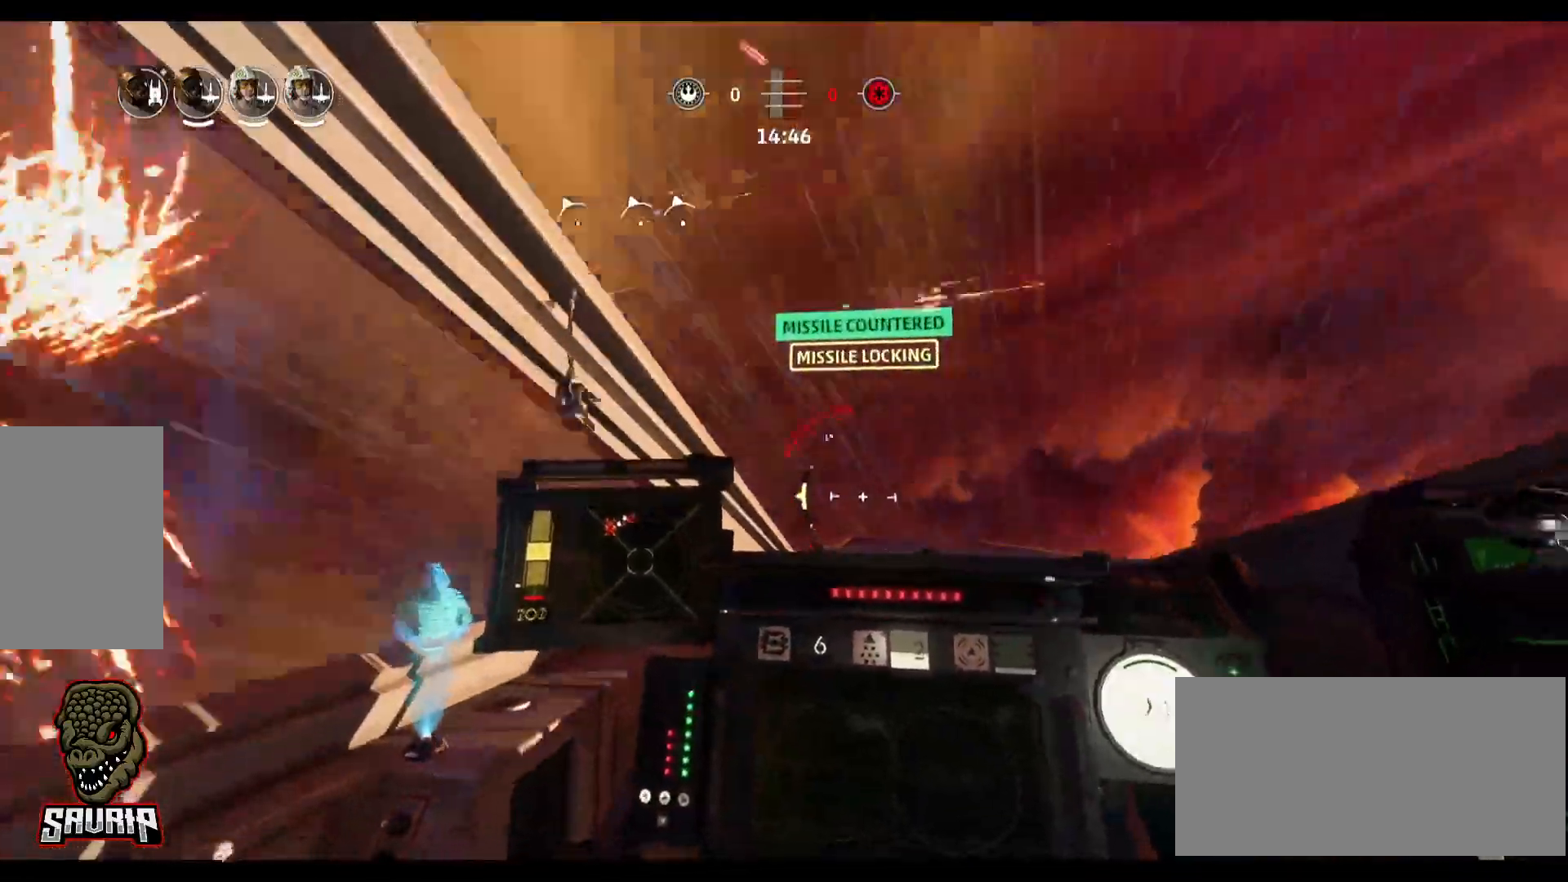
{"keys": ["d"], "mouse": [], "events": []}
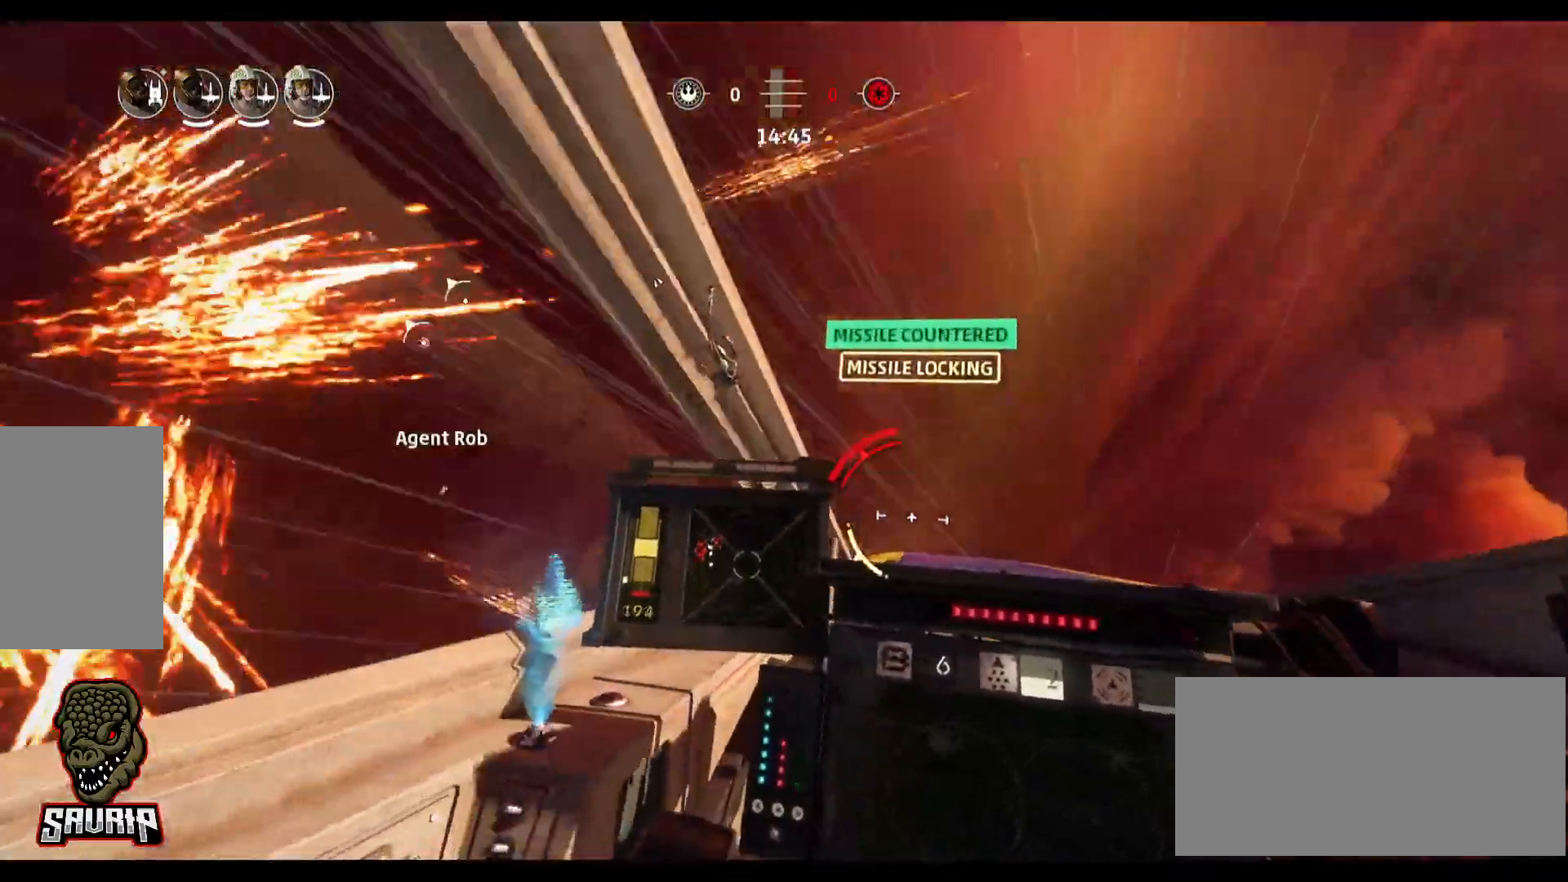
{"keys": ["d"], "mouse": [], "events": []}
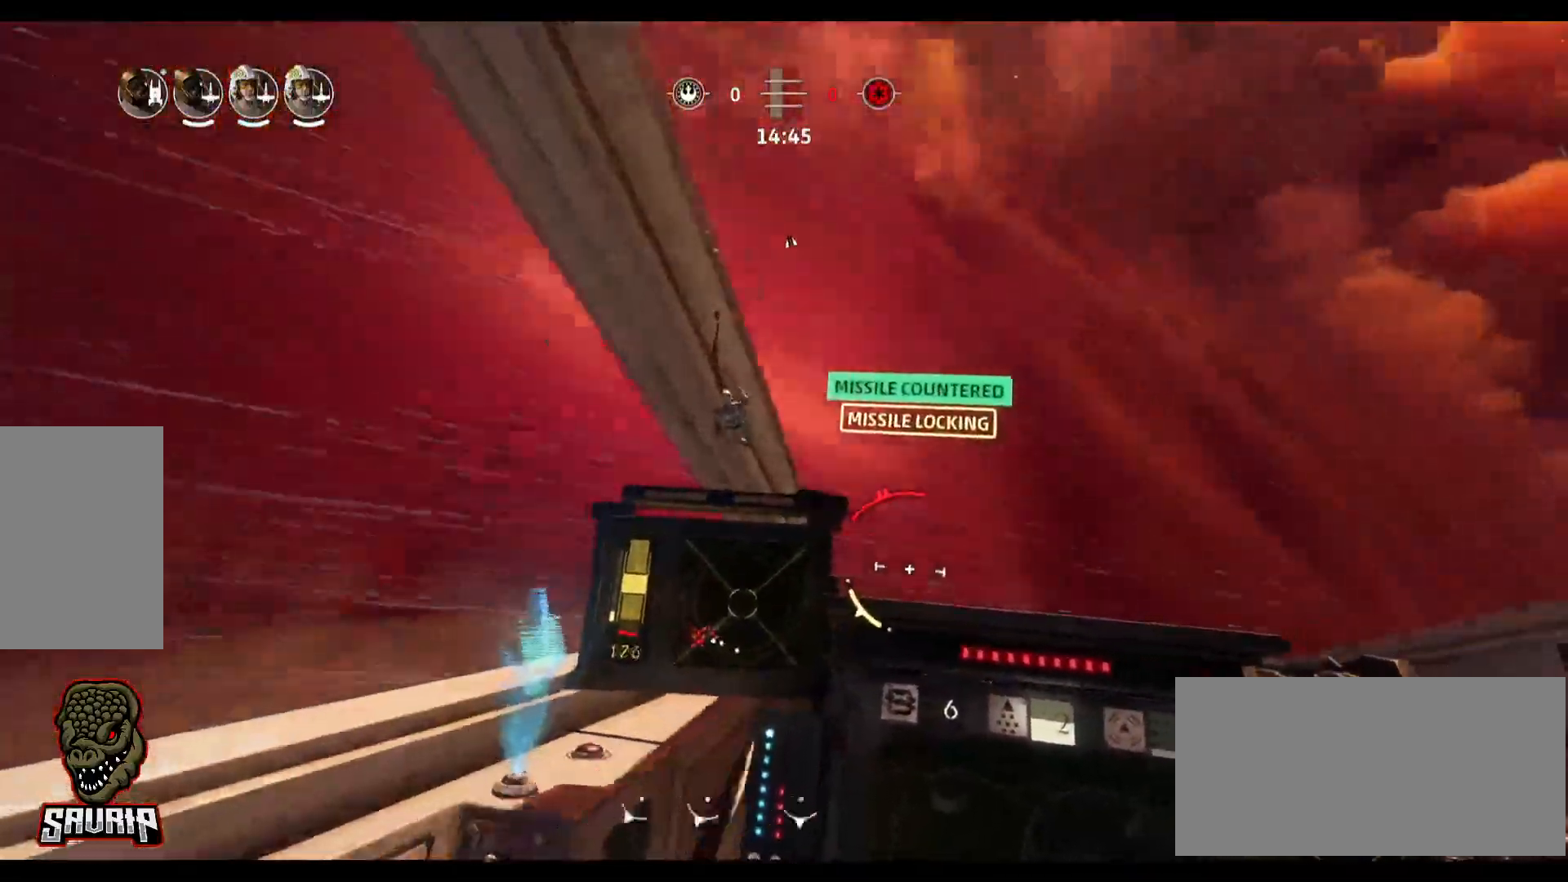
{"keys": [], "mouse": [], "events": [[17, "space", "down"], [67, "s", "down"], [250, "s", "up"], [250, "space", "up"], [350, "d", "up"]]}
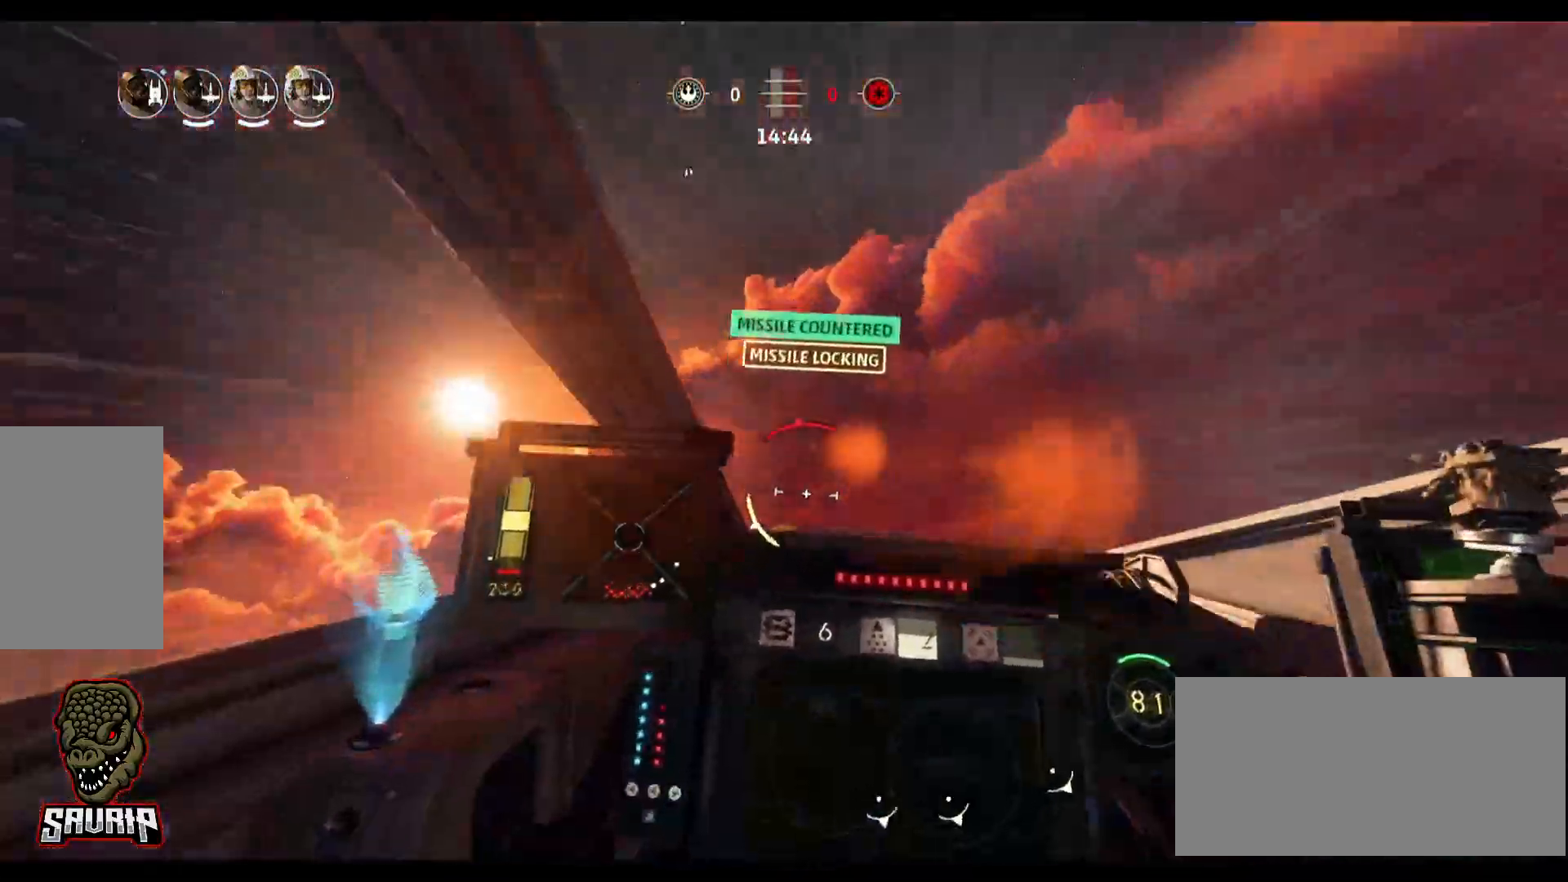
{"keys": [], "mouse": [], "events": []}
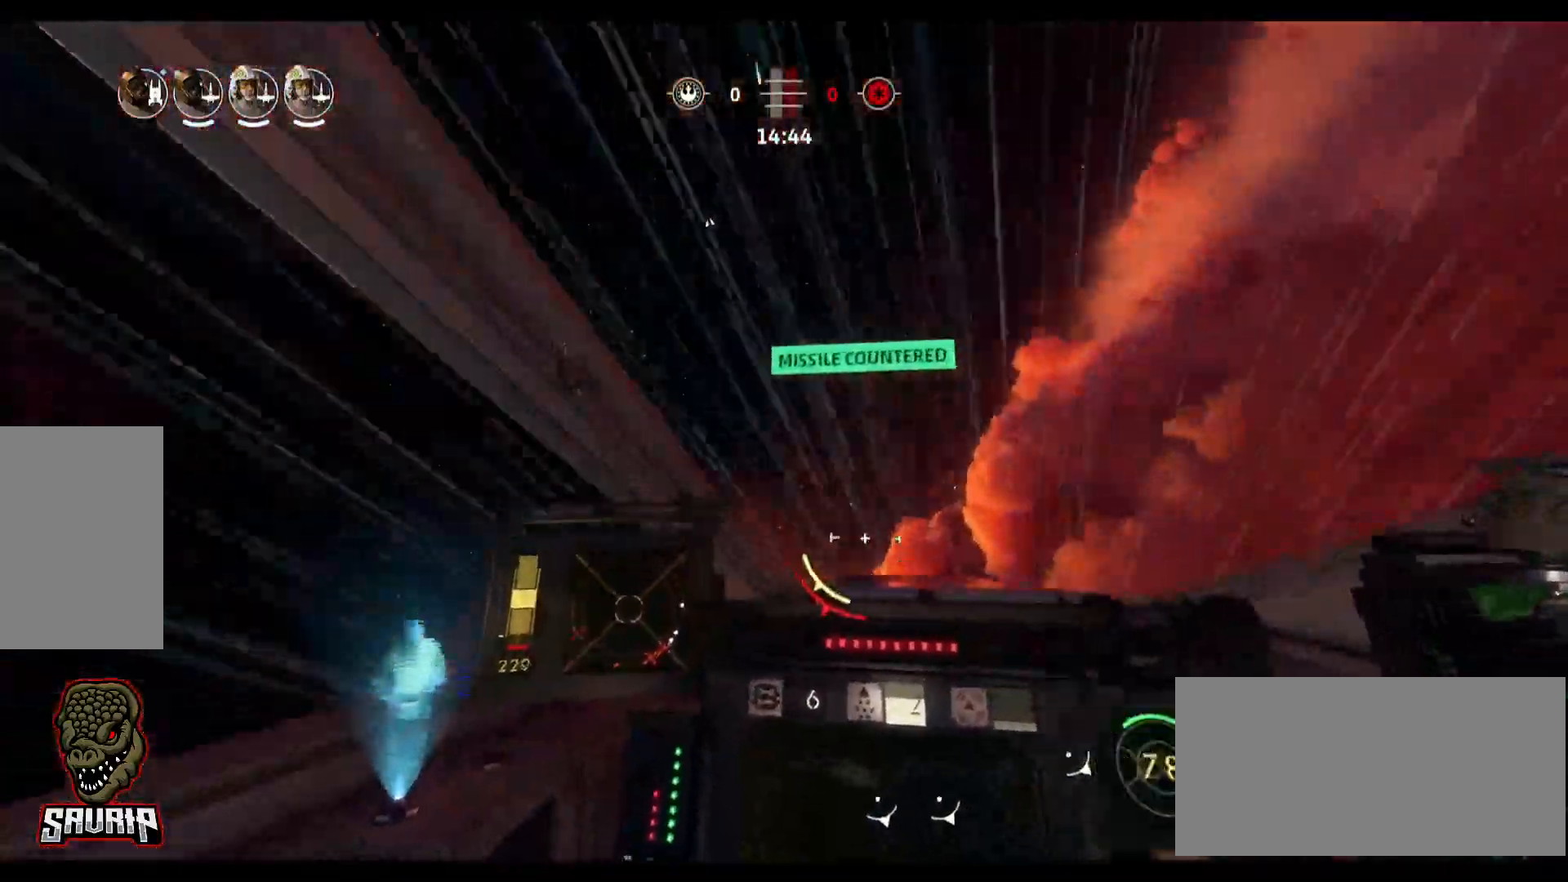
{"keys": [], "mouse": [], "events": []}
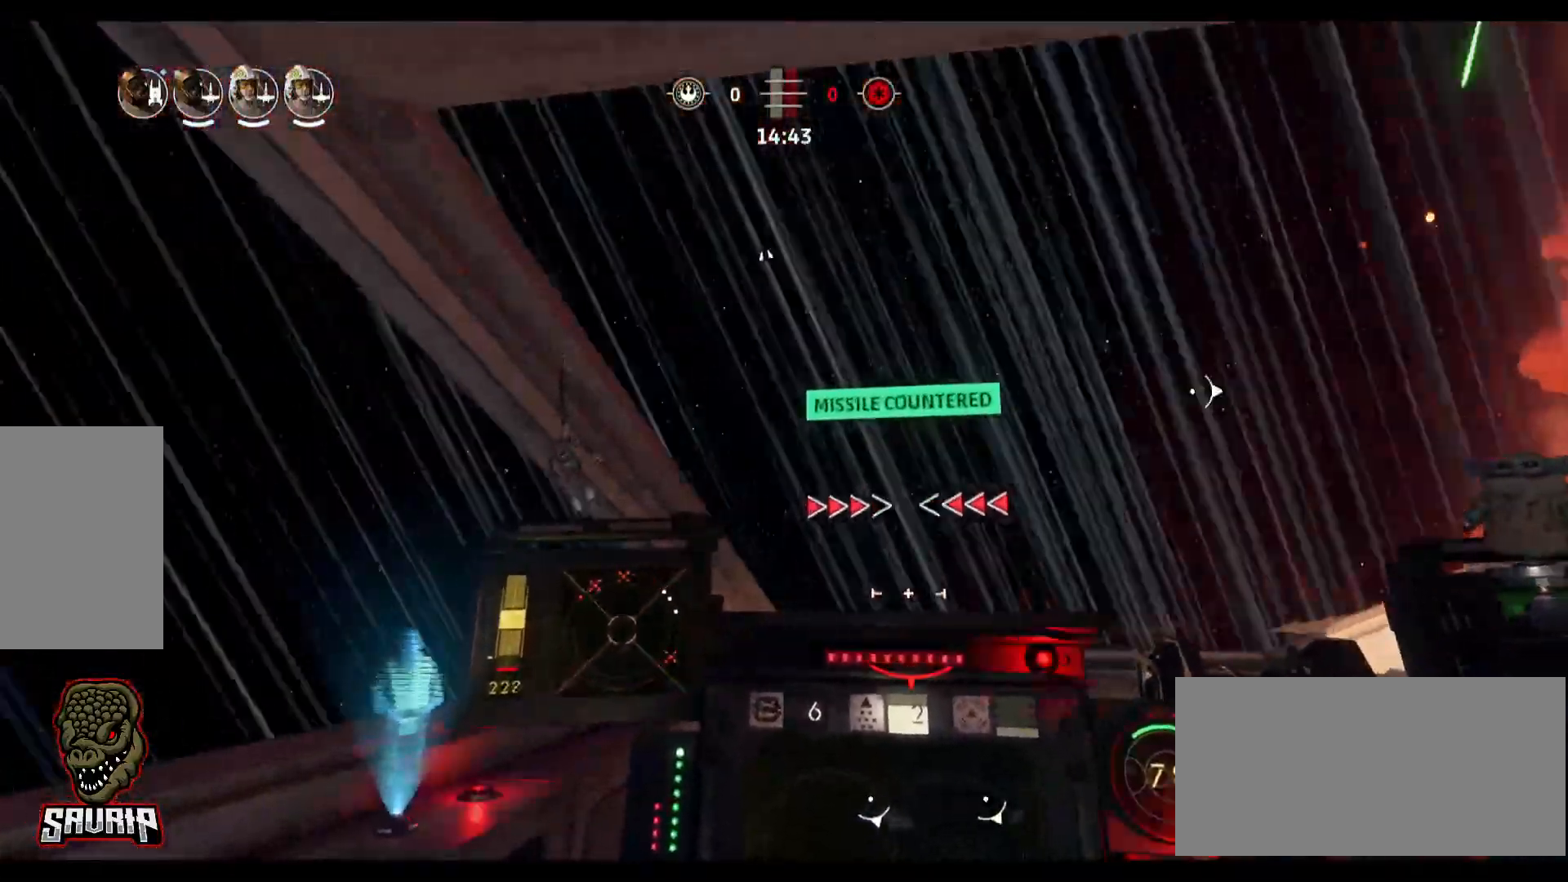
{"keys": [], "mouse": ["right"], "events": [[383, "mouse_right", "down"]]}
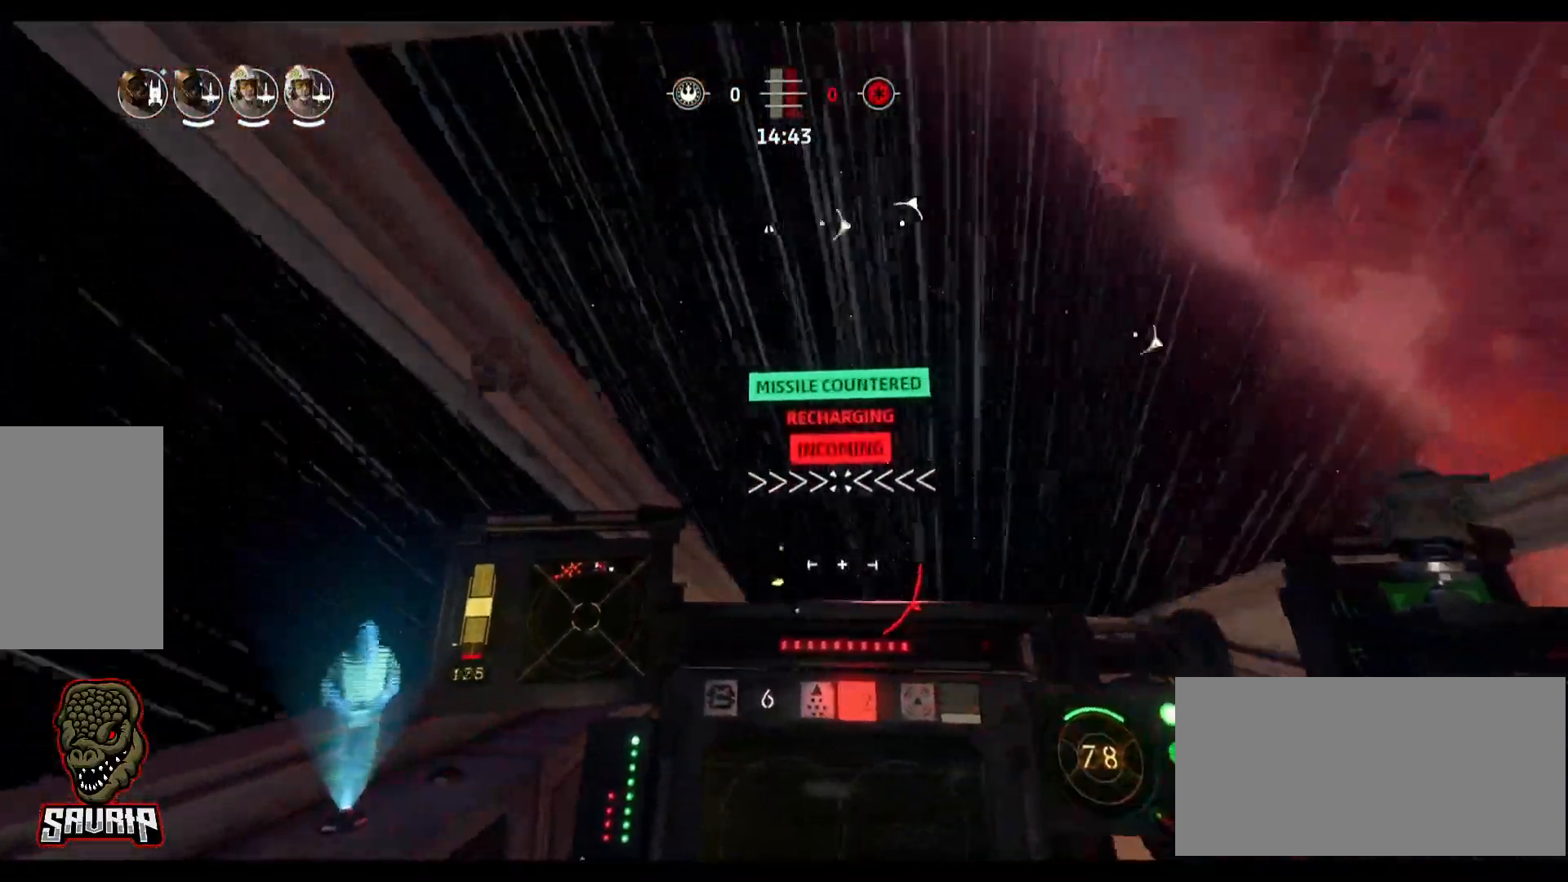
{"keys": [], "mouse": [], "events": [[33, "mouse_right", "up"]]}
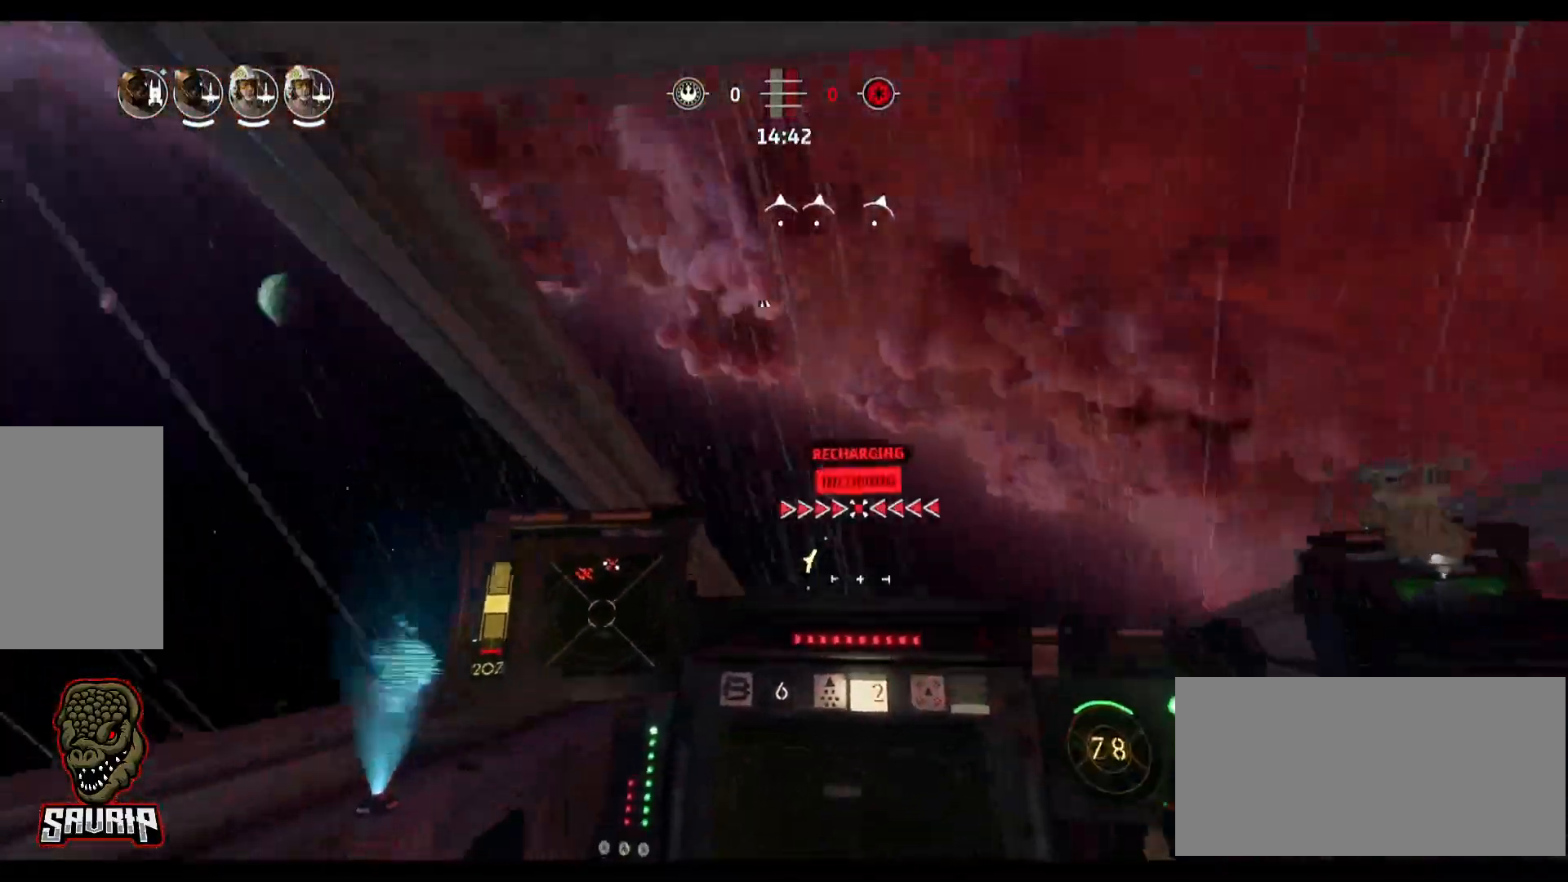
{"keys": [], "mouse": [], "events": []}
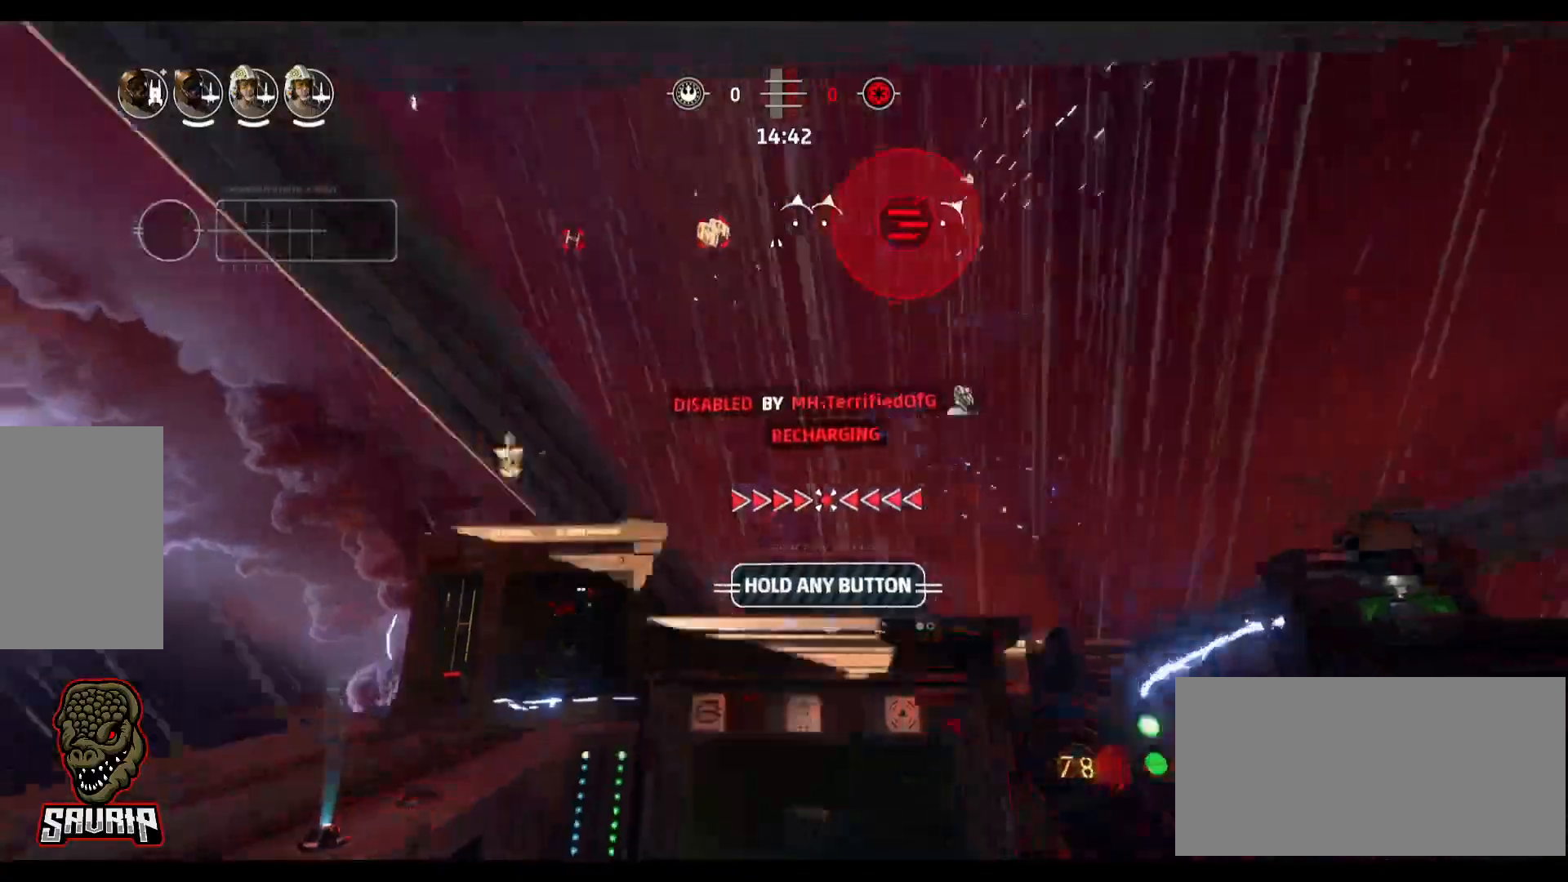
{"keys": ["alt"], "mouse": [], "events": [[483, "alt", "down"]]}
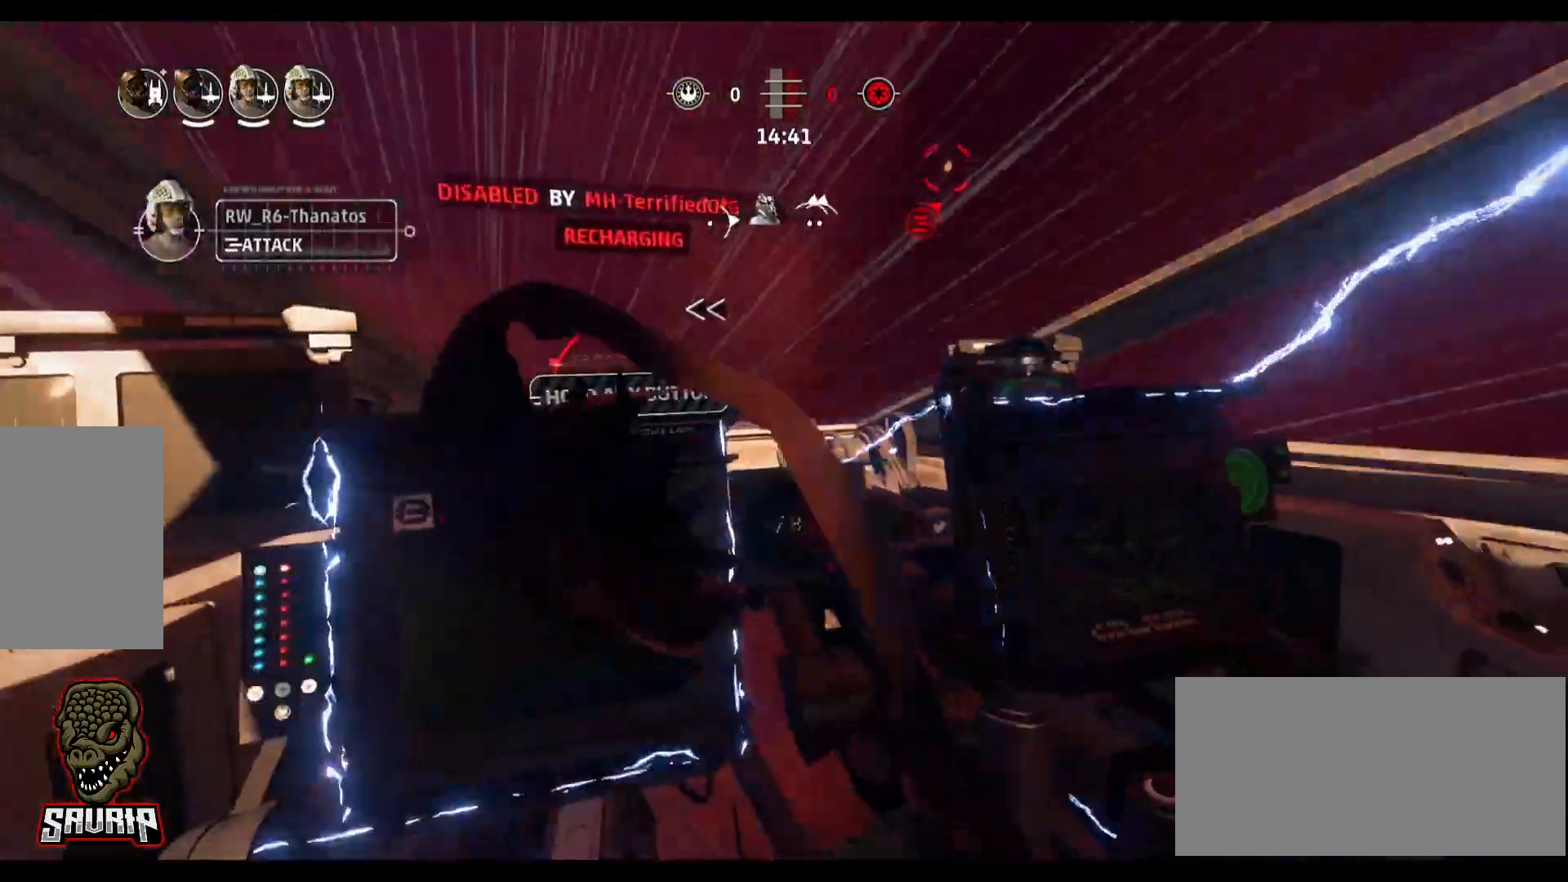
{"keys": ["alt", "d"], "mouse": [], "events": [[117, "a", "down"], [400, "d", "down"], [450, "a", "up"]]}
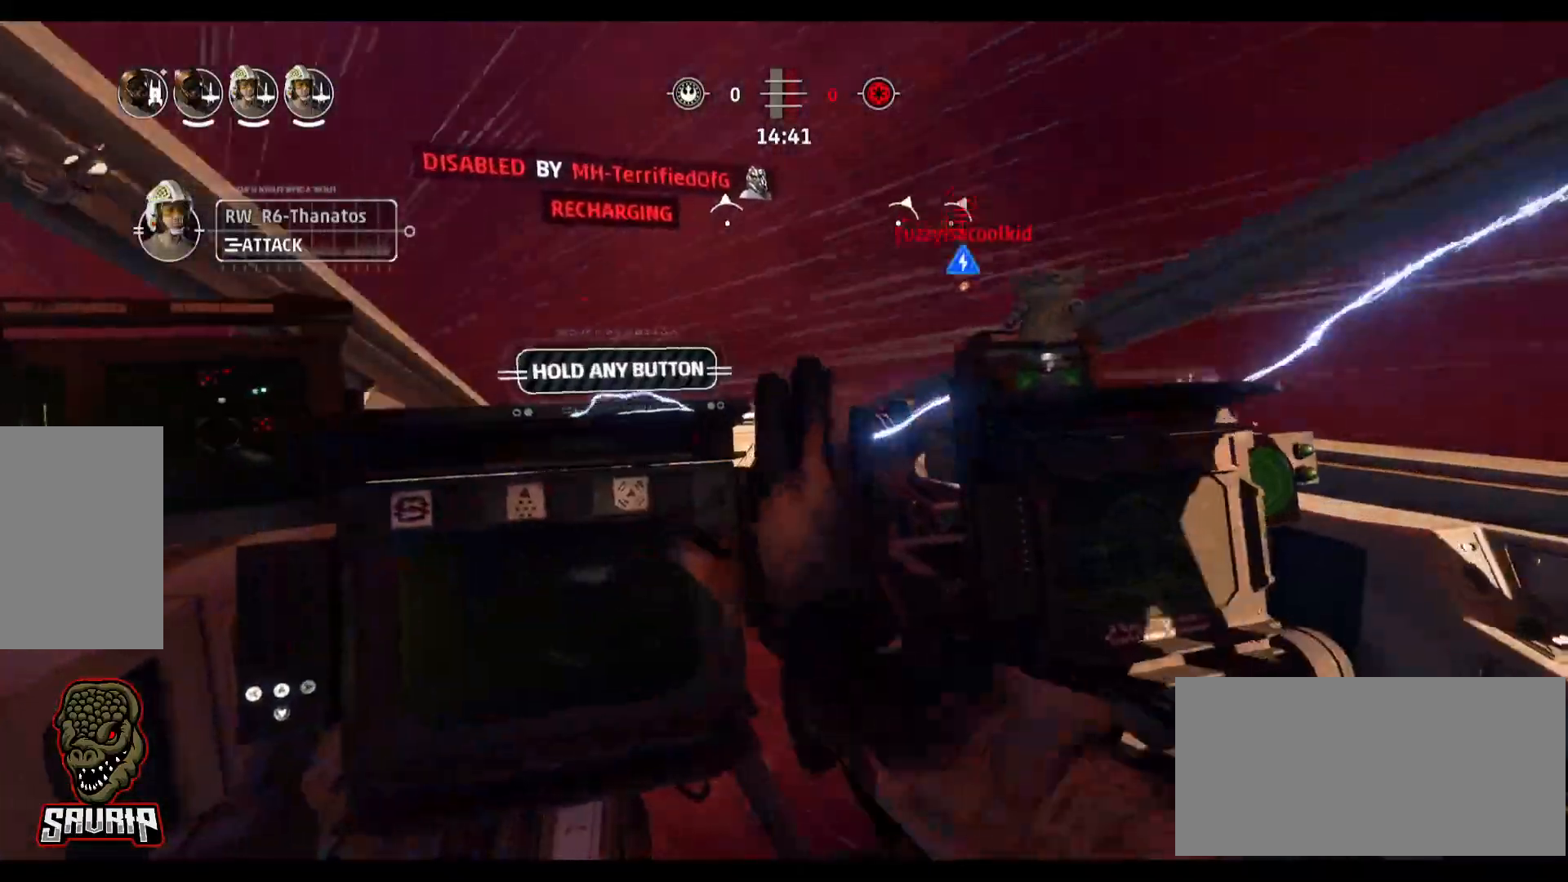
{"keys": ["alt", "d"], "mouse": [], "events": []}